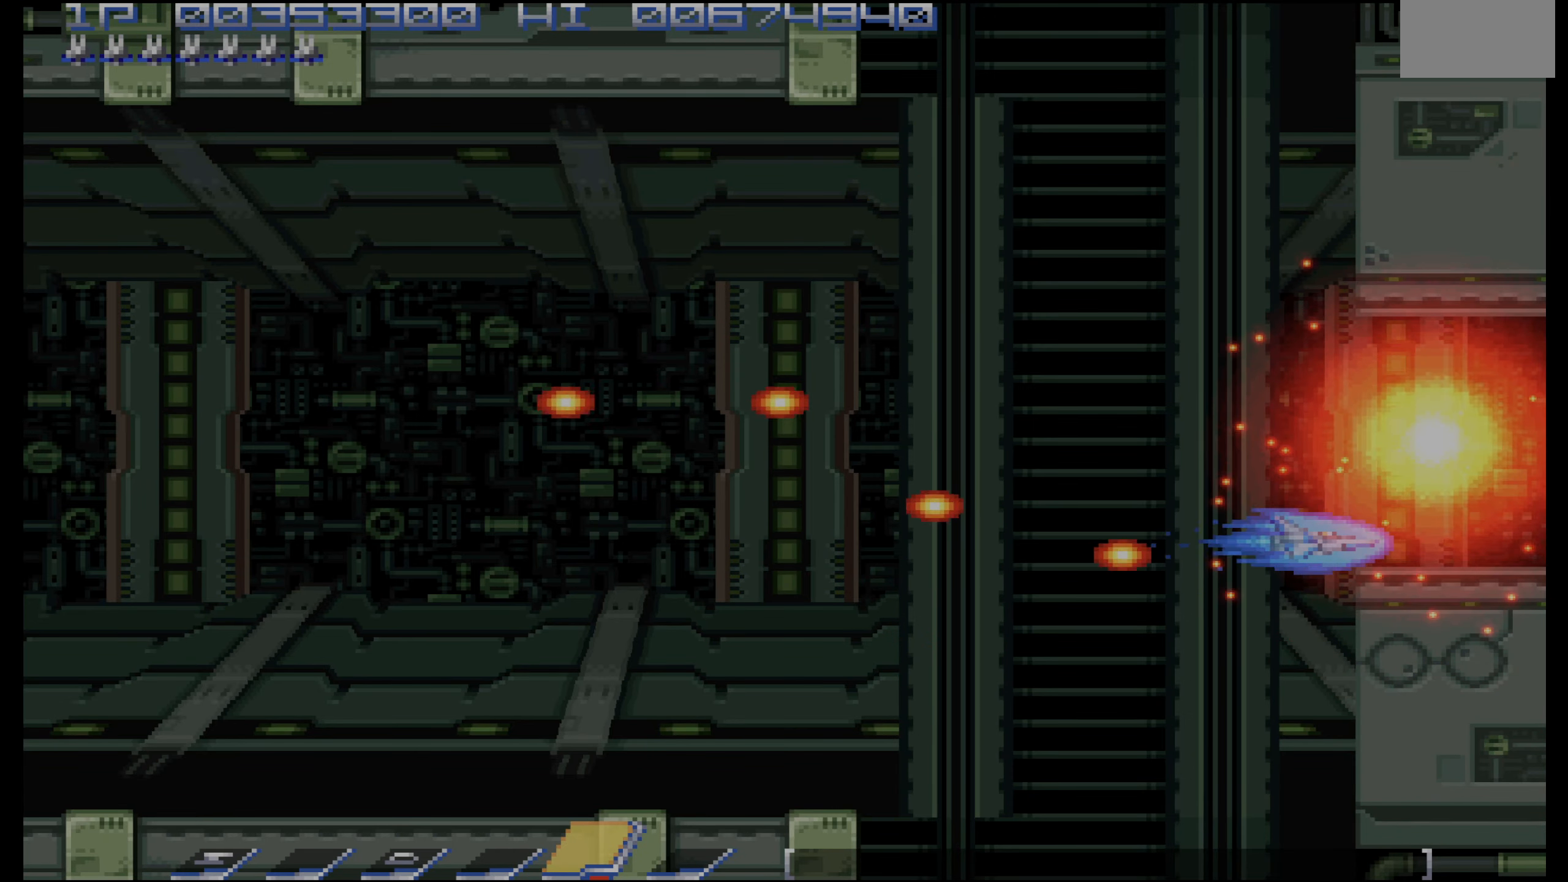
Gameplay with a controller (PlayStation layout); each line is a JSON object with the inputs held at the frame after it. "events" lists button and stick changes between this image and that frame as [ms after this image, input, new state], when the widget could be followed in between. Not read: L3 R3.
{"buttons": ["DPAD_LEFT"], "events": [[83, "DPAD_LEFT", "down"]]}
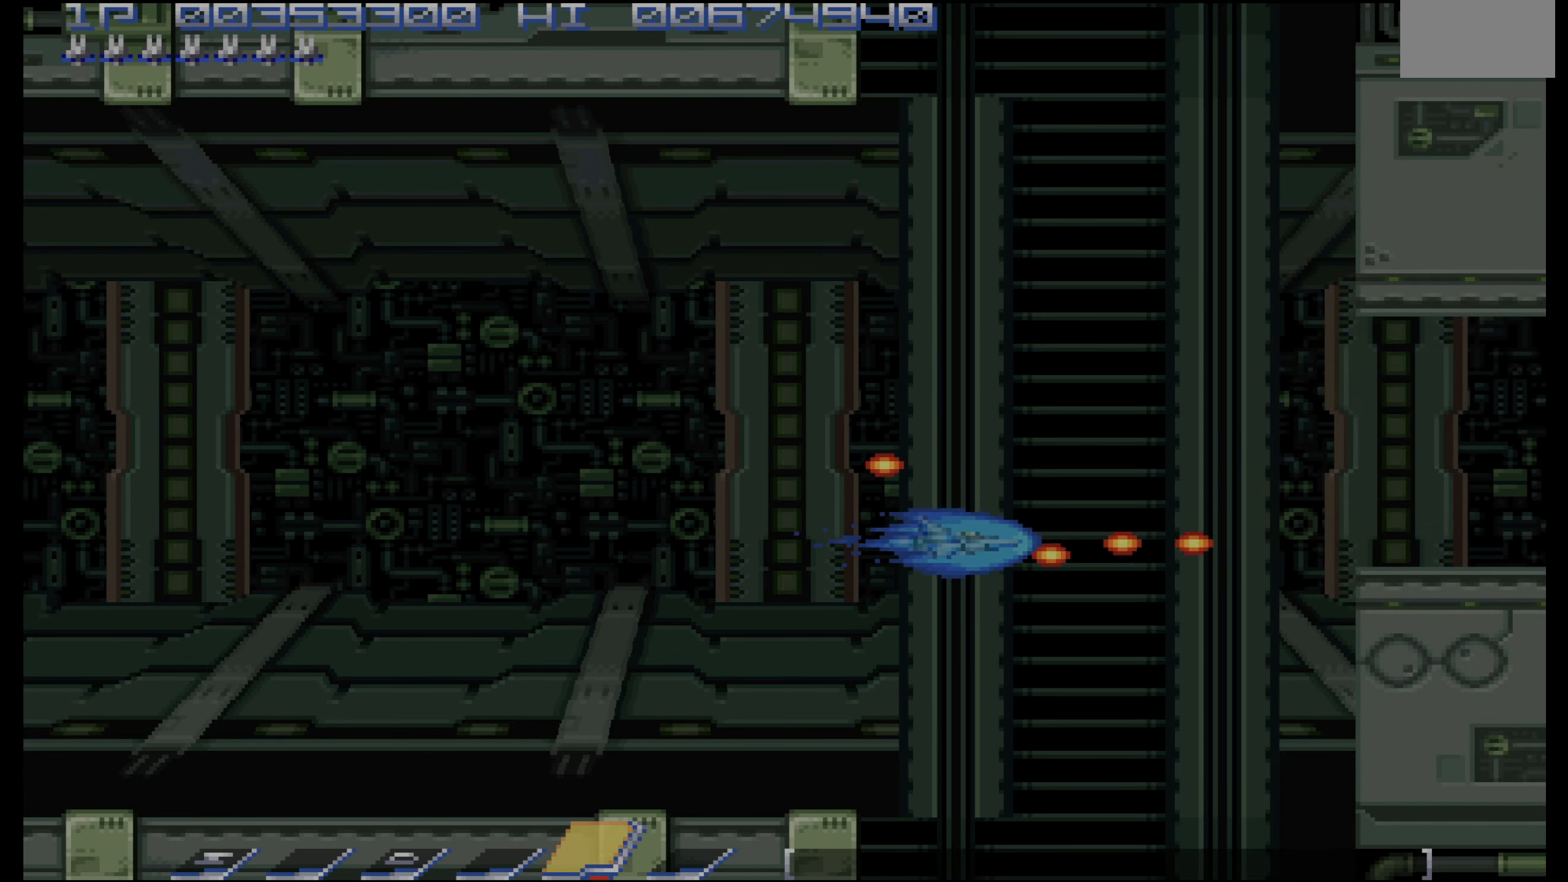
{"buttons": ["DPAD_UP", "DPAD_LEFT"], "events": [[216, "DPAD_UP", "down"]]}
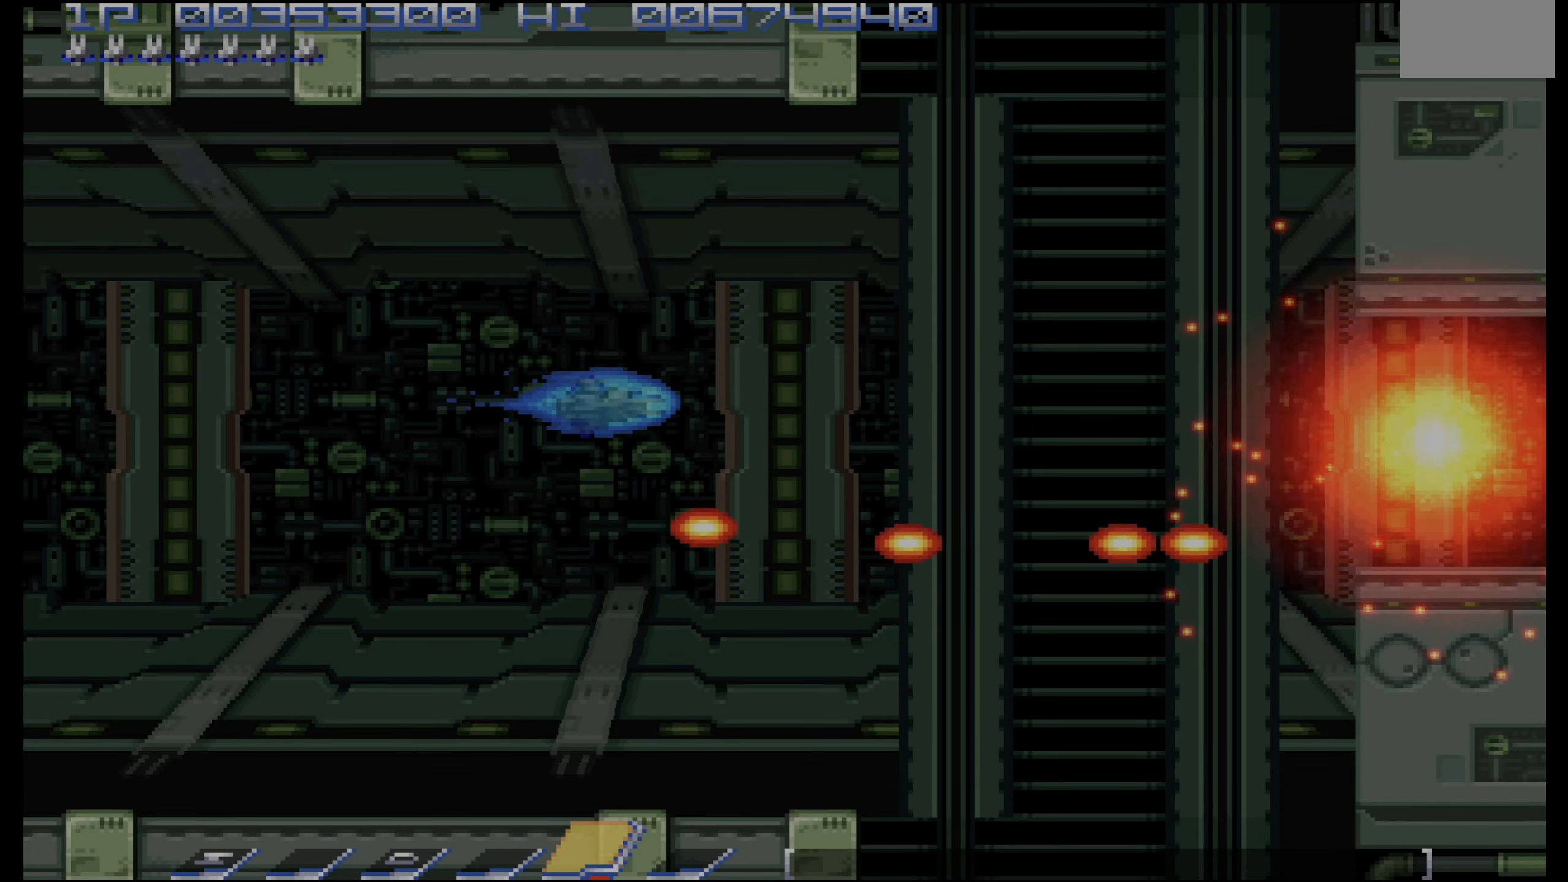
{"buttons": [], "events": [[116, "DPAD_LEFT", "up"], [133, "DPAD_UP", "up"]]}
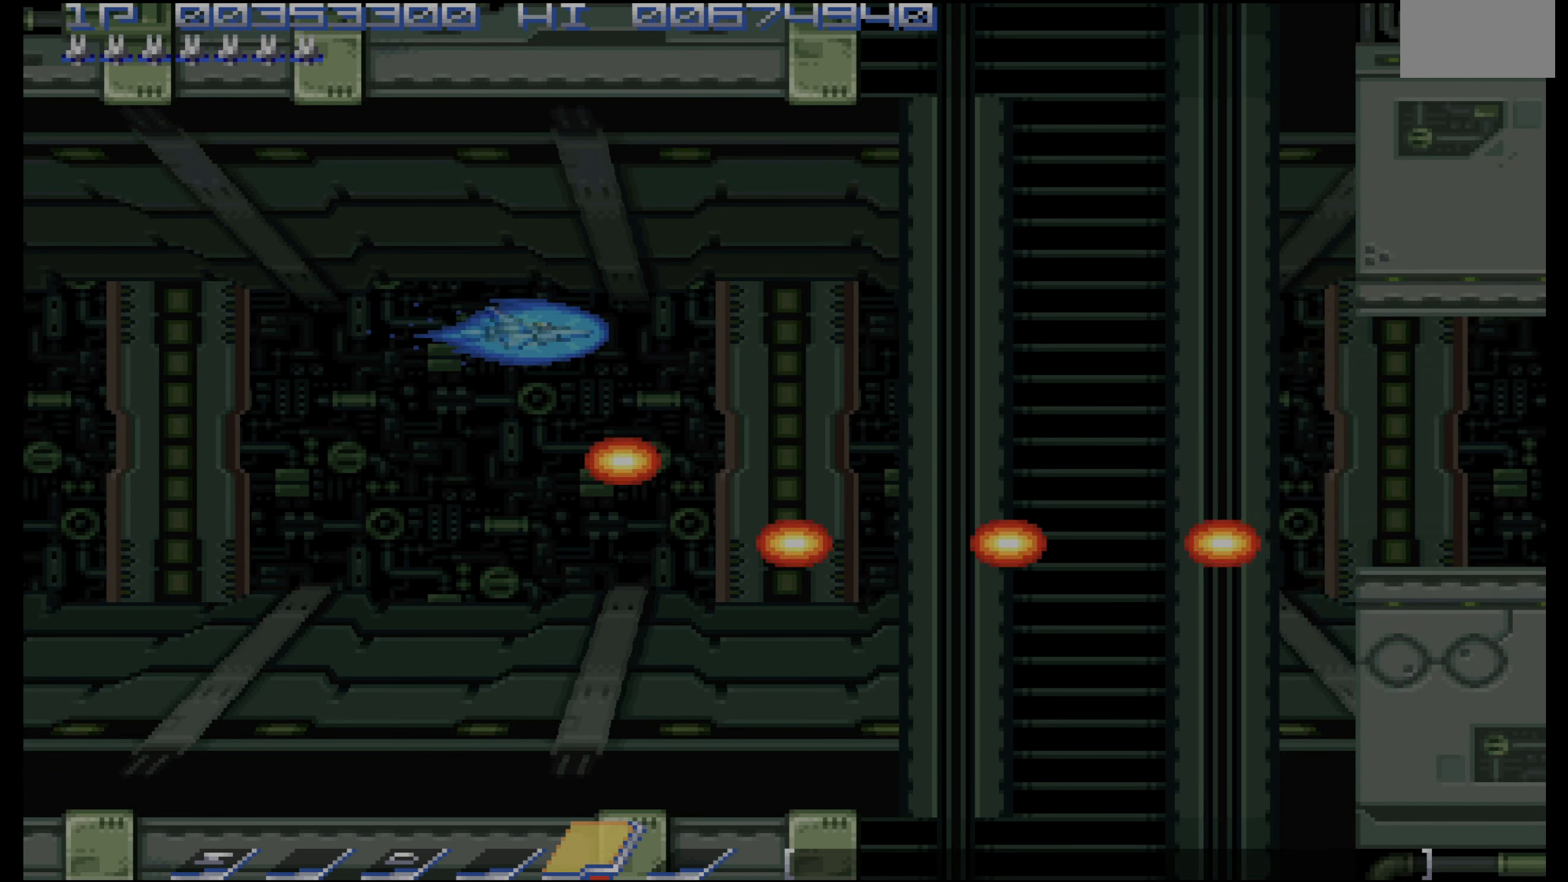
{"buttons": [], "events": []}
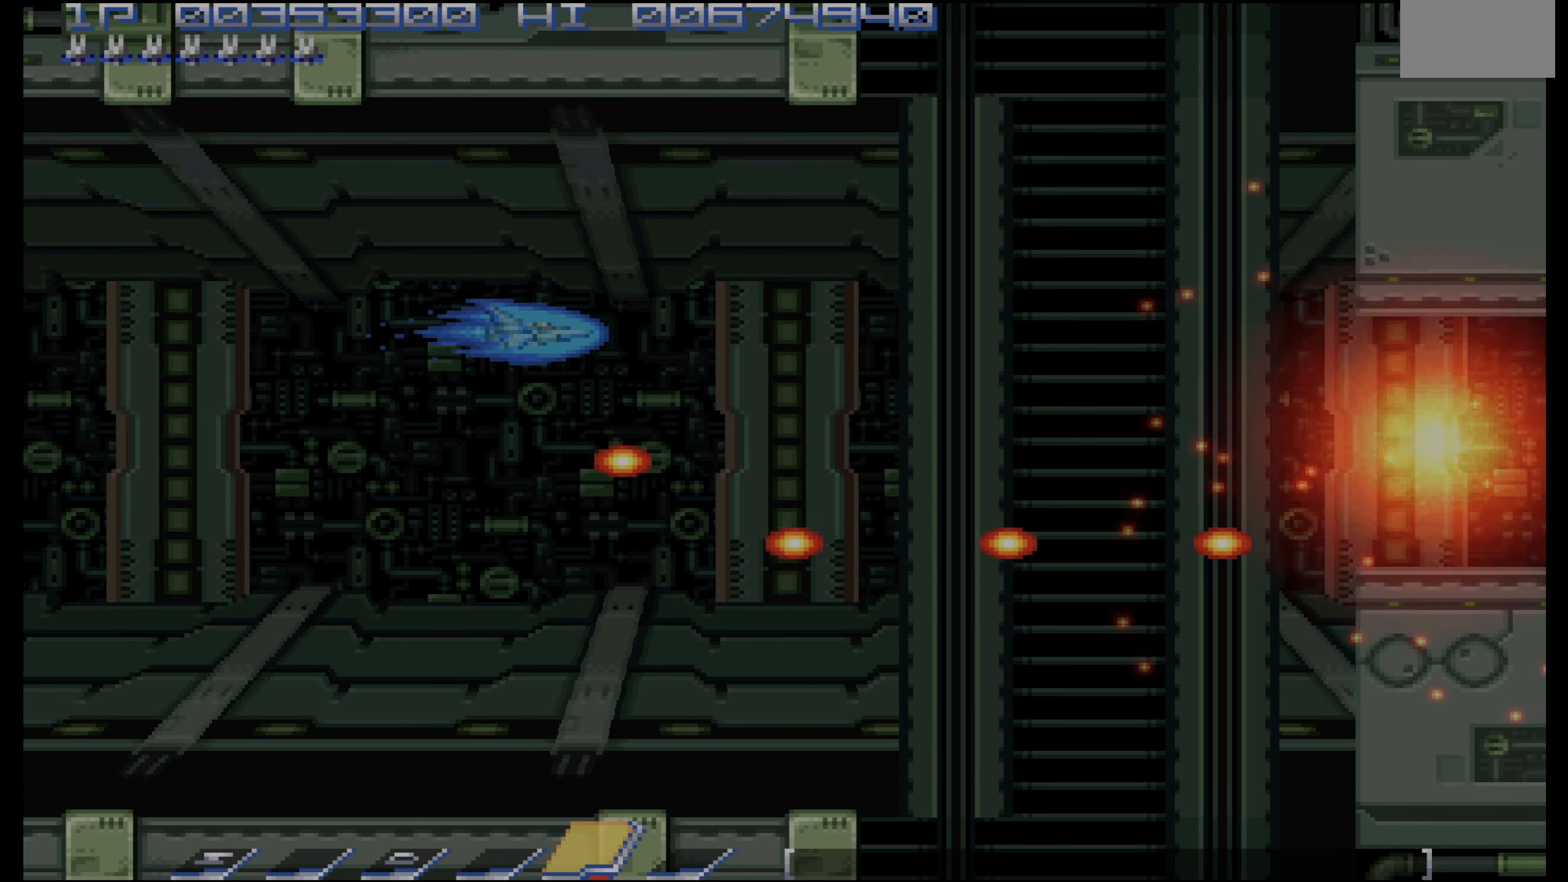
{"buttons": [], "events": []}
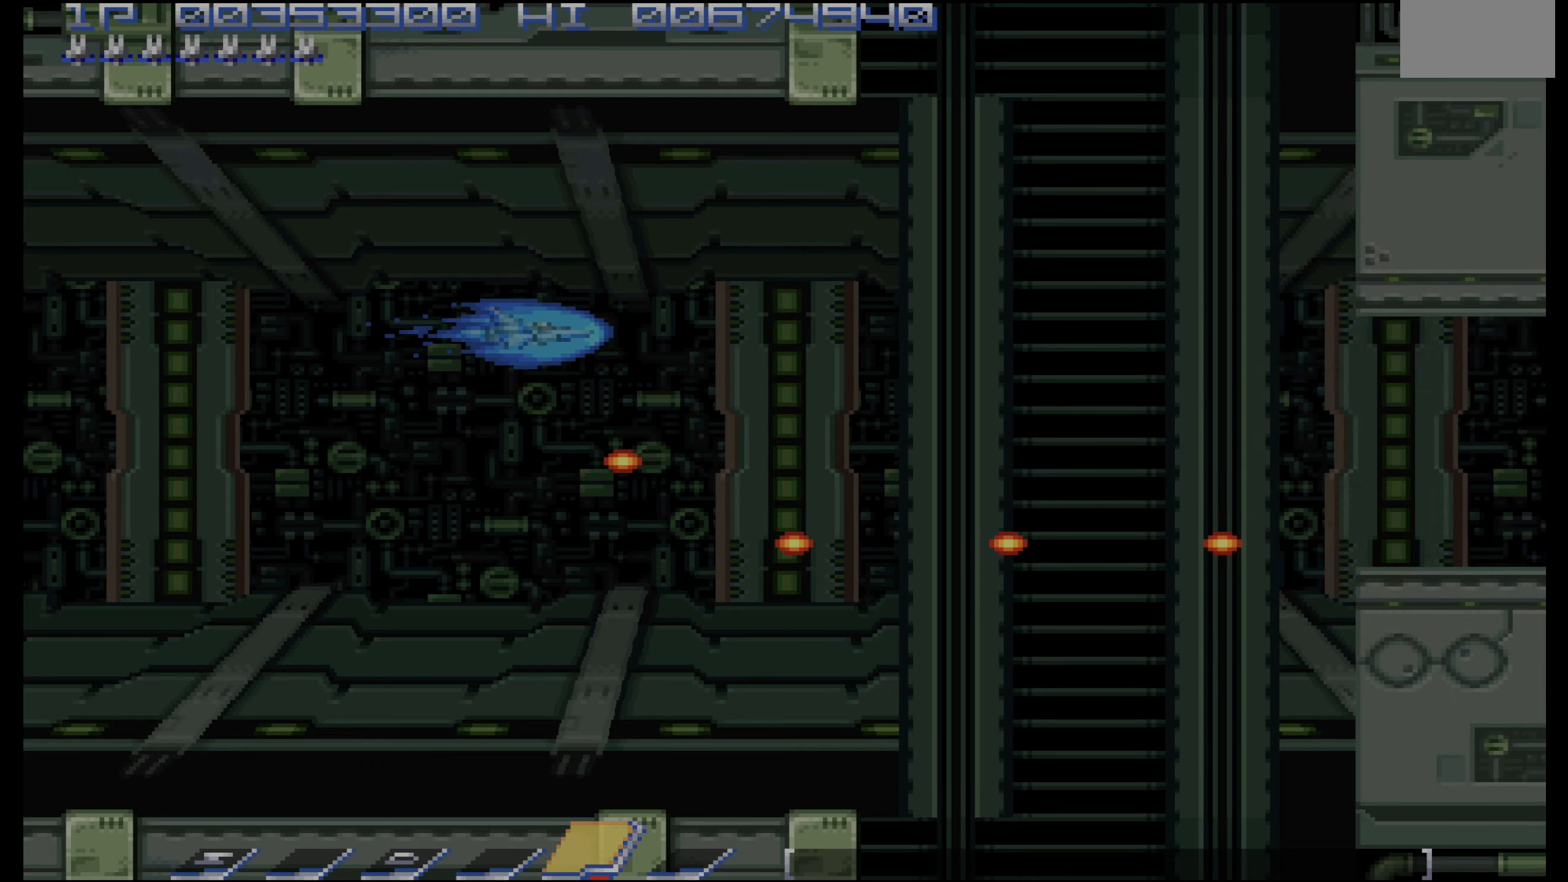
{"buttons": [], "events": []}
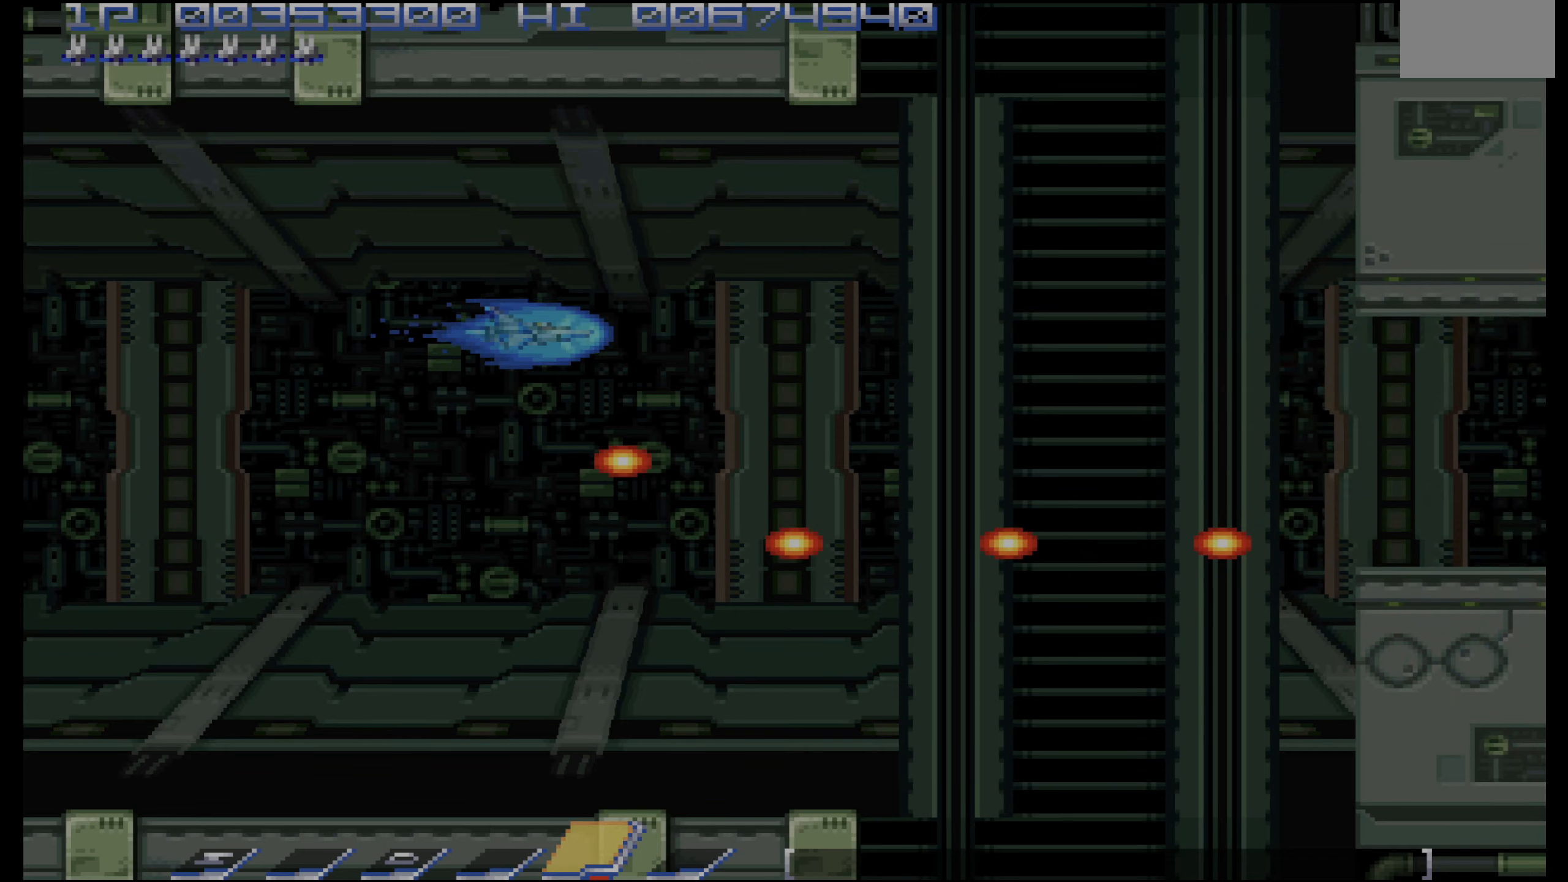
{"buttons": [], "events": [[300, "DPAD_RIGHT", "down"], [350, "DPAD_RIGHT", "up"]]}
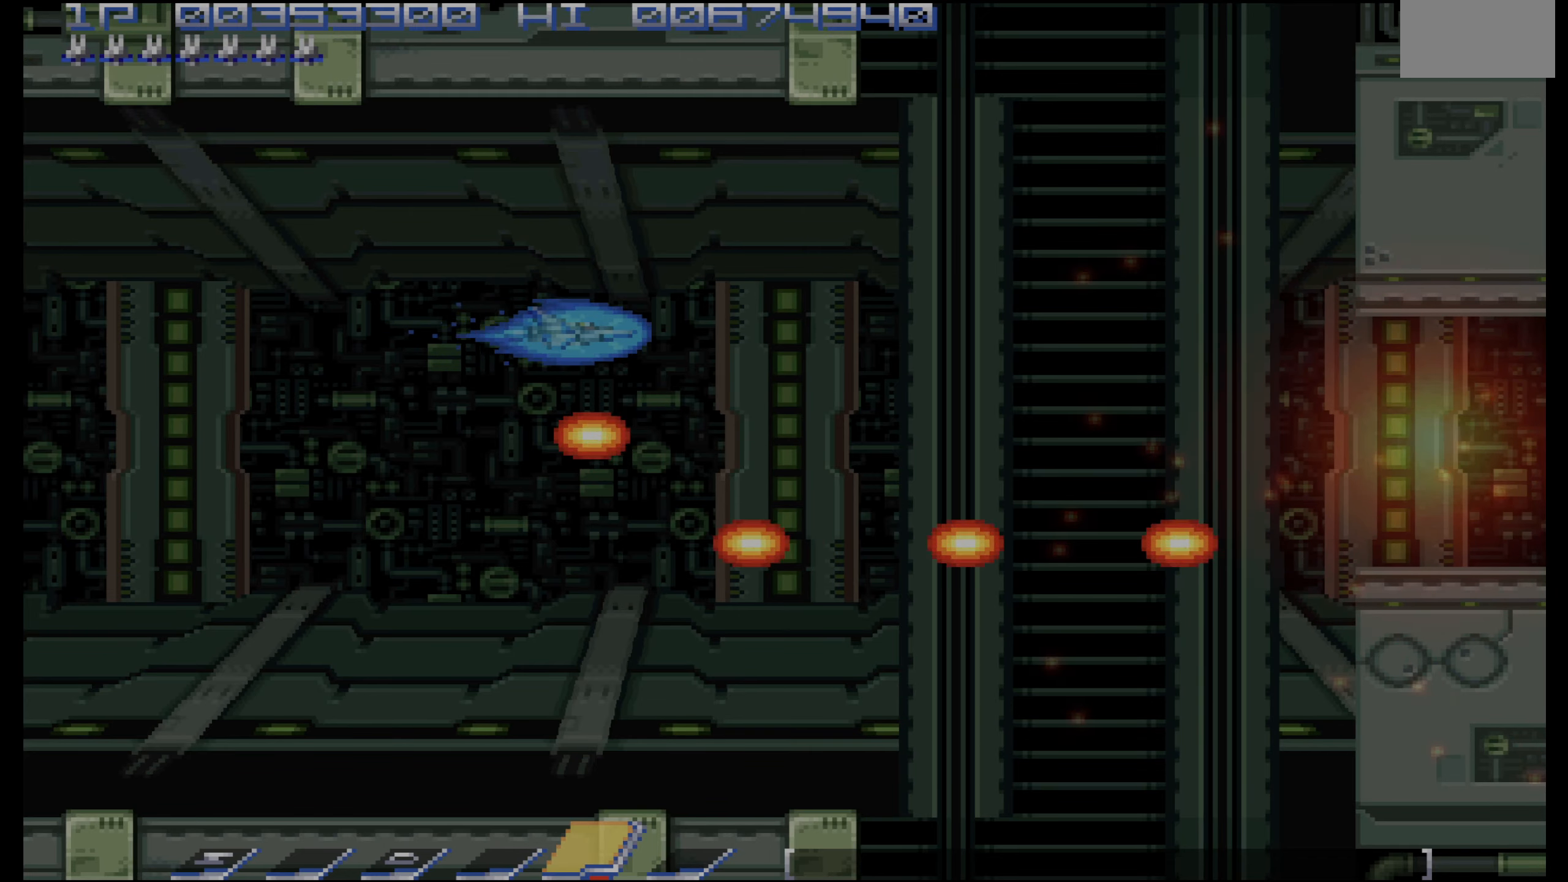
{"buttons": [], "events": []}
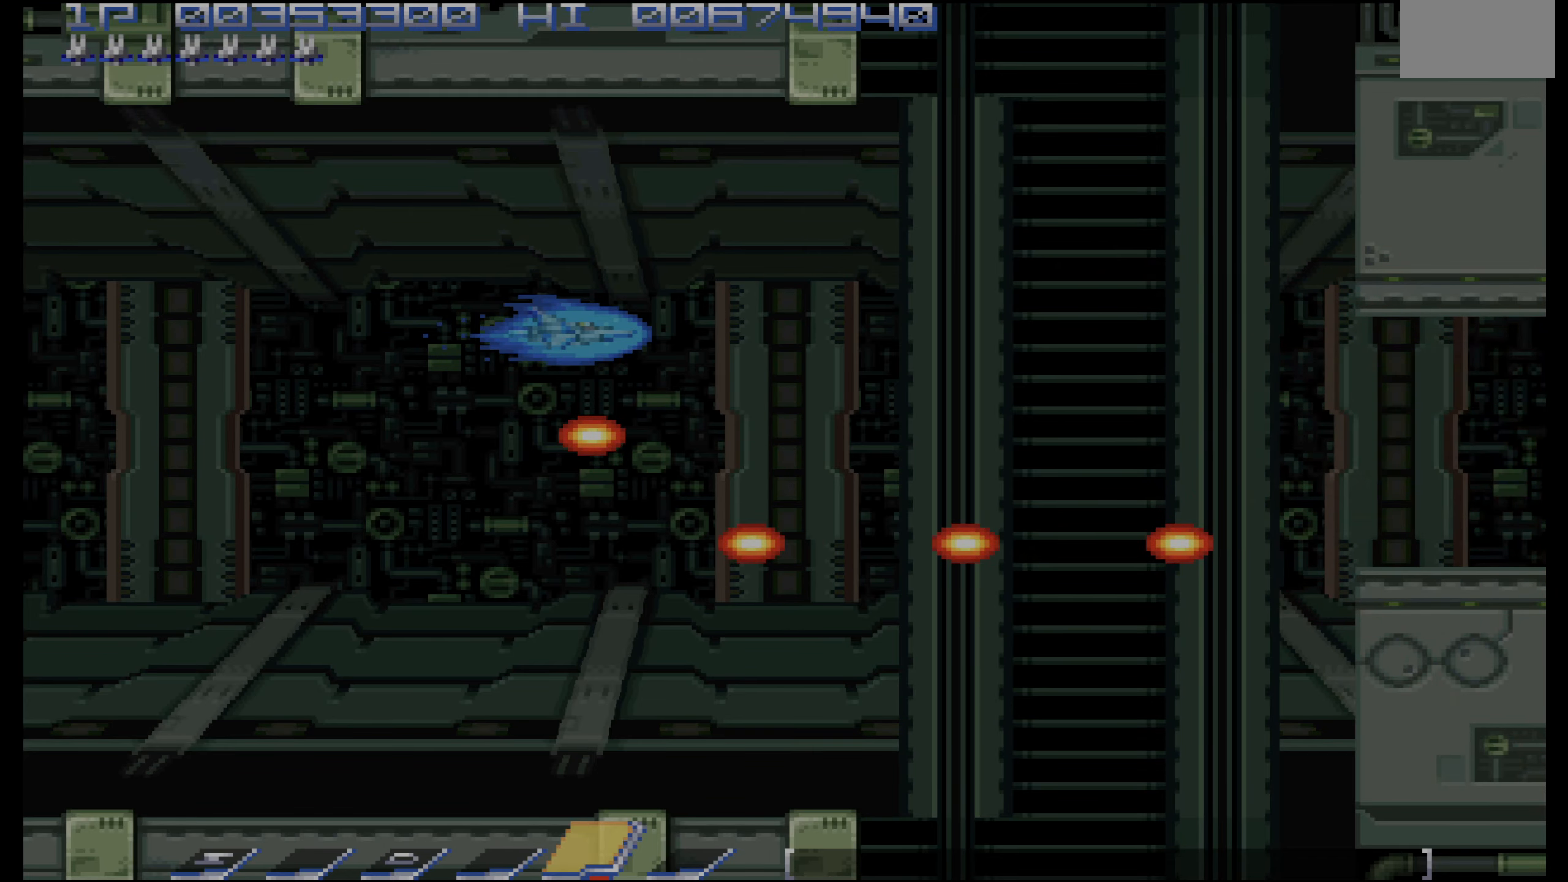
{"buttons": [], "events": [[83, "DPAD_UP", "down"], [250, "DPAD_UP", "up"]]}
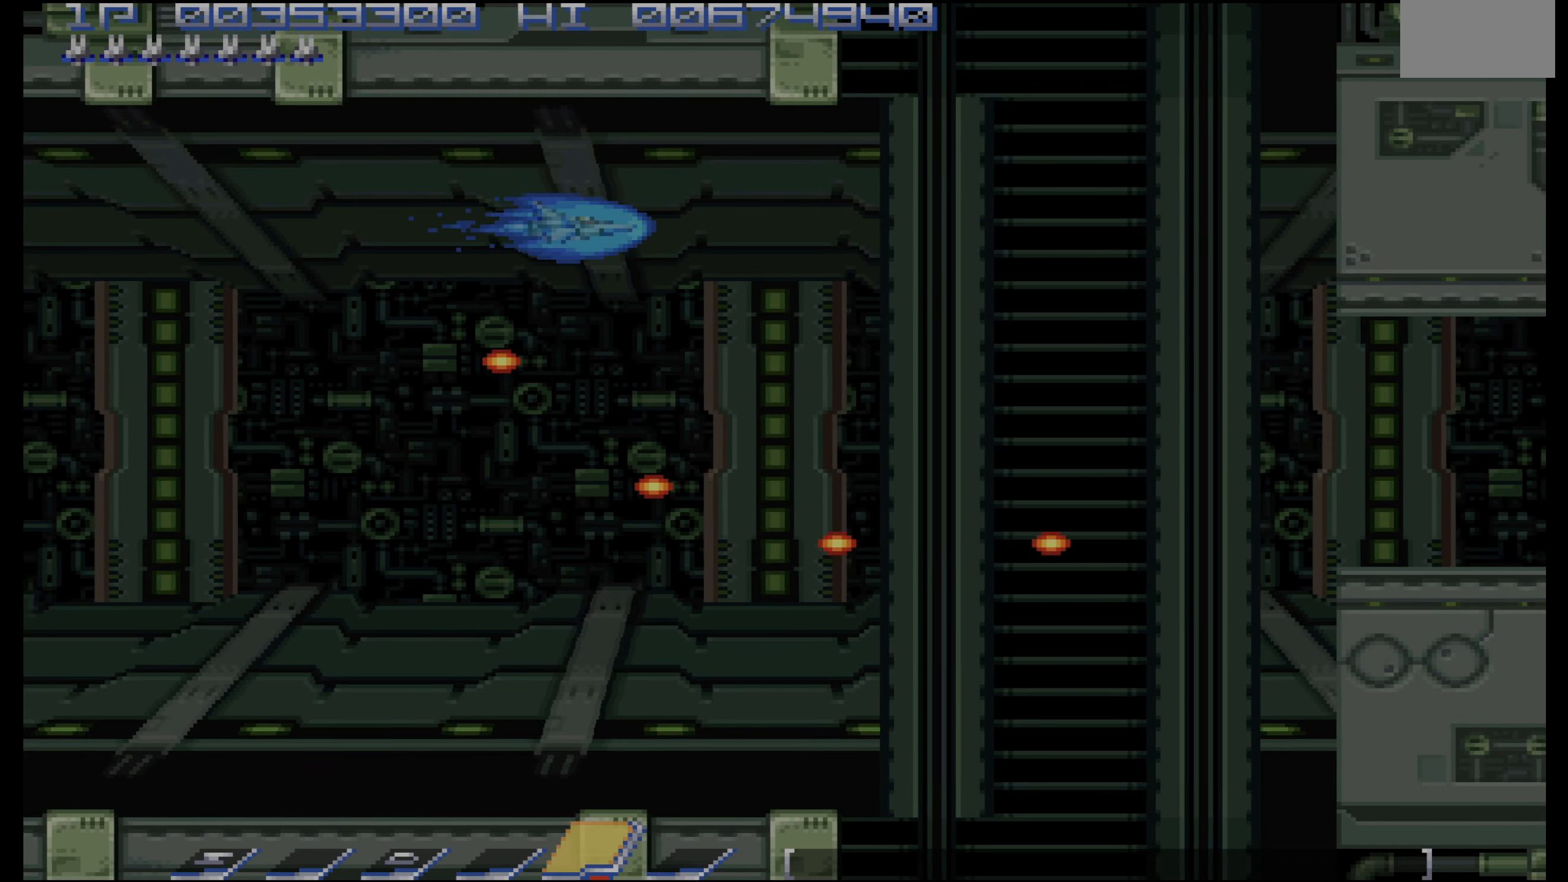
{"buttons": [], "events": []}
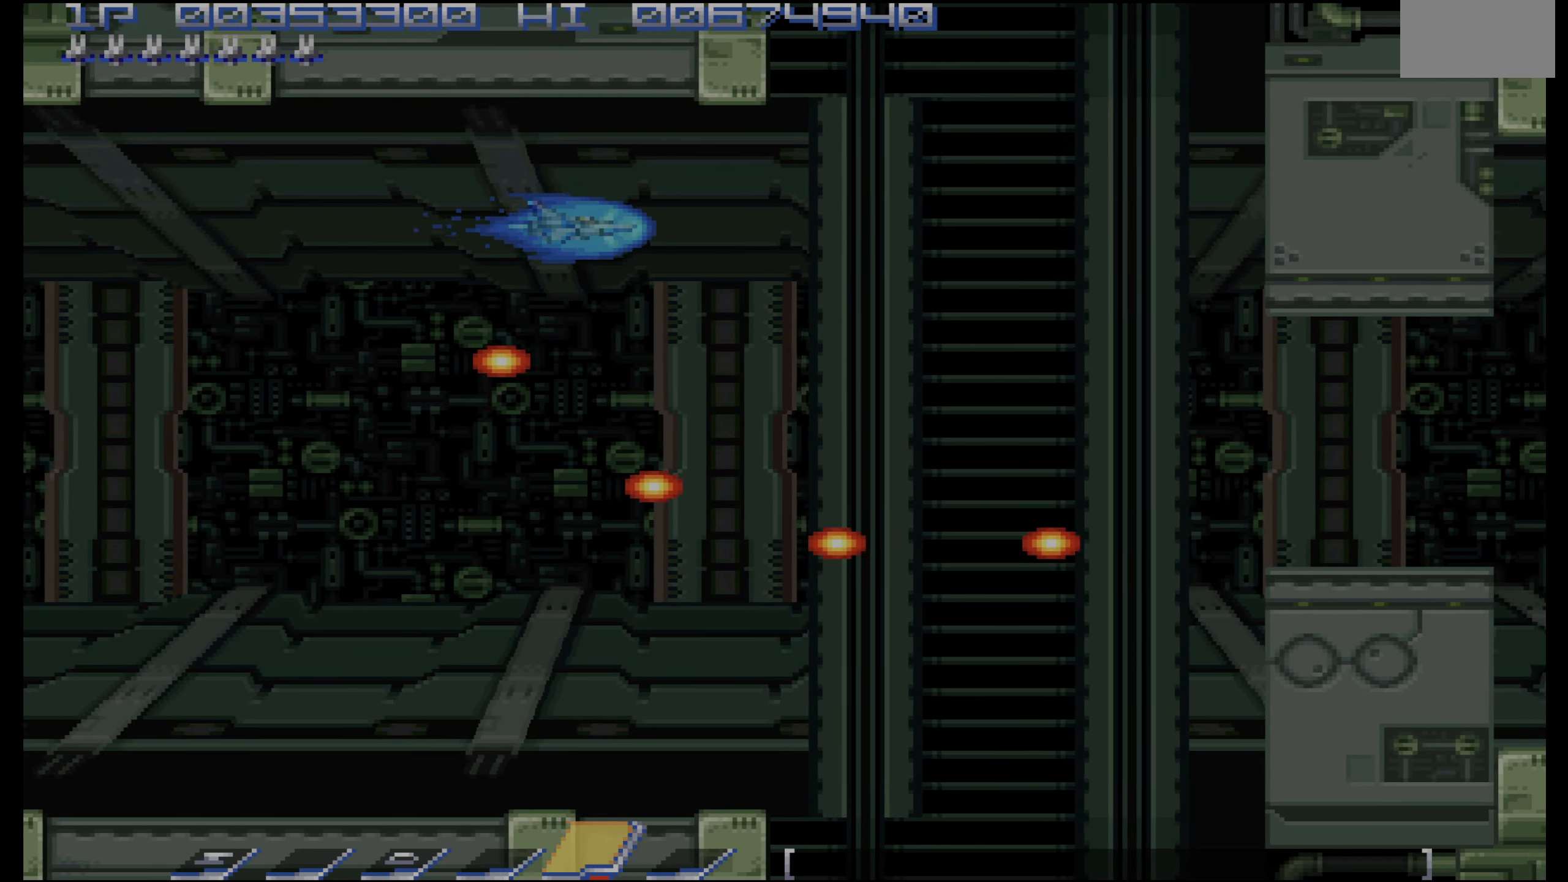
{"buttons": ["CROSS", "DPAD_RIGHT"], "events": [[83, "CROSS", "down"], [366, "DPAD_RIGHT", "down"]]}
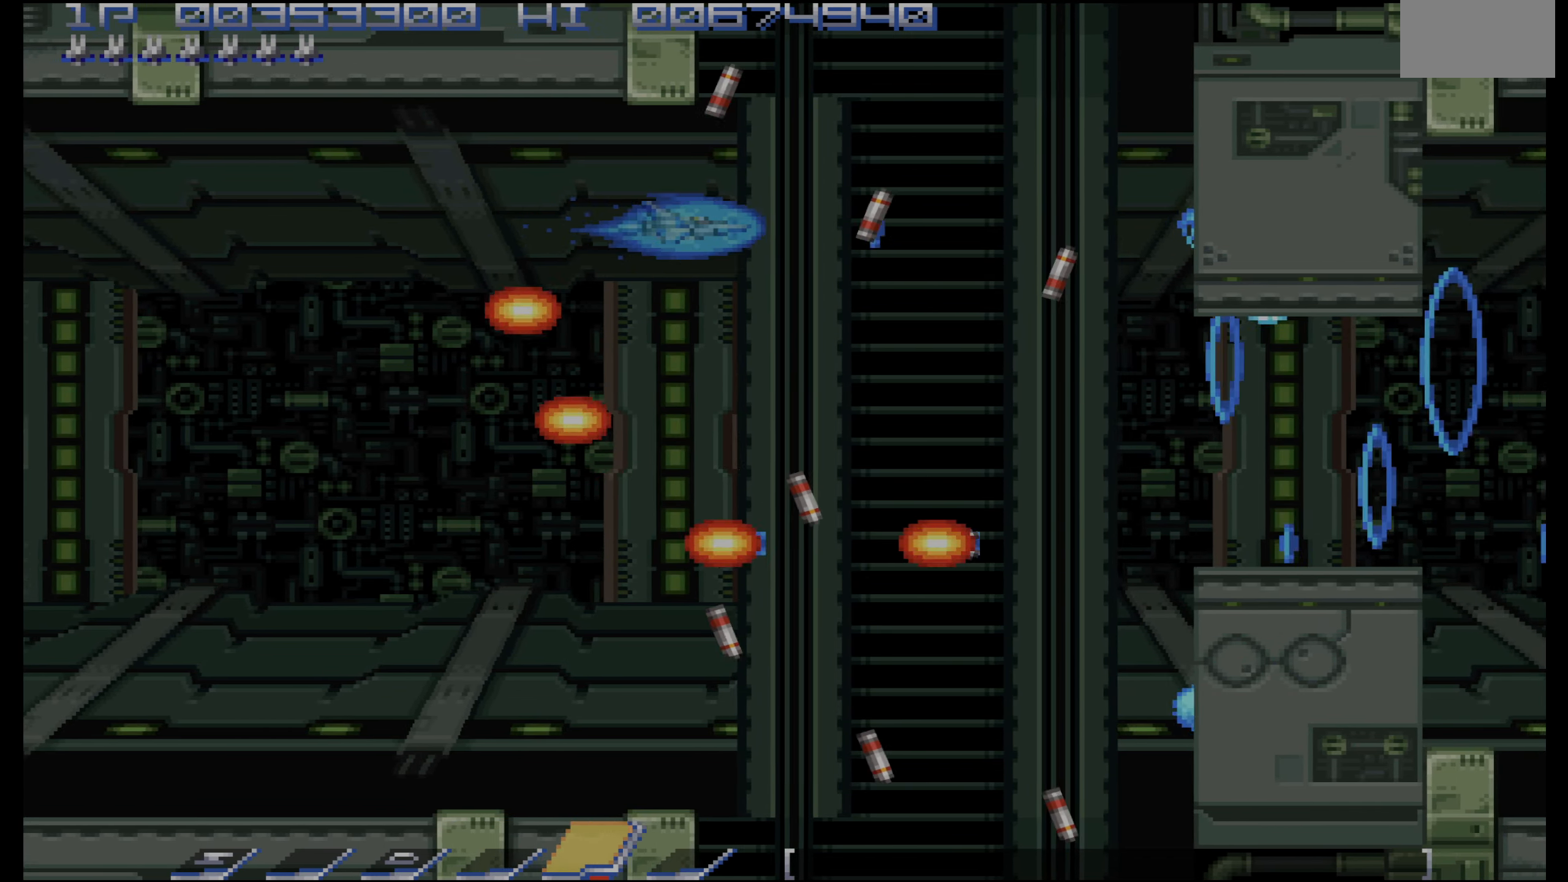
{"buttons": ["CROSS", "DPAD_UP"], "events": [[200, "DPAD_RIGHT", "up"], [400, "DPAD_UP", "down"]]}
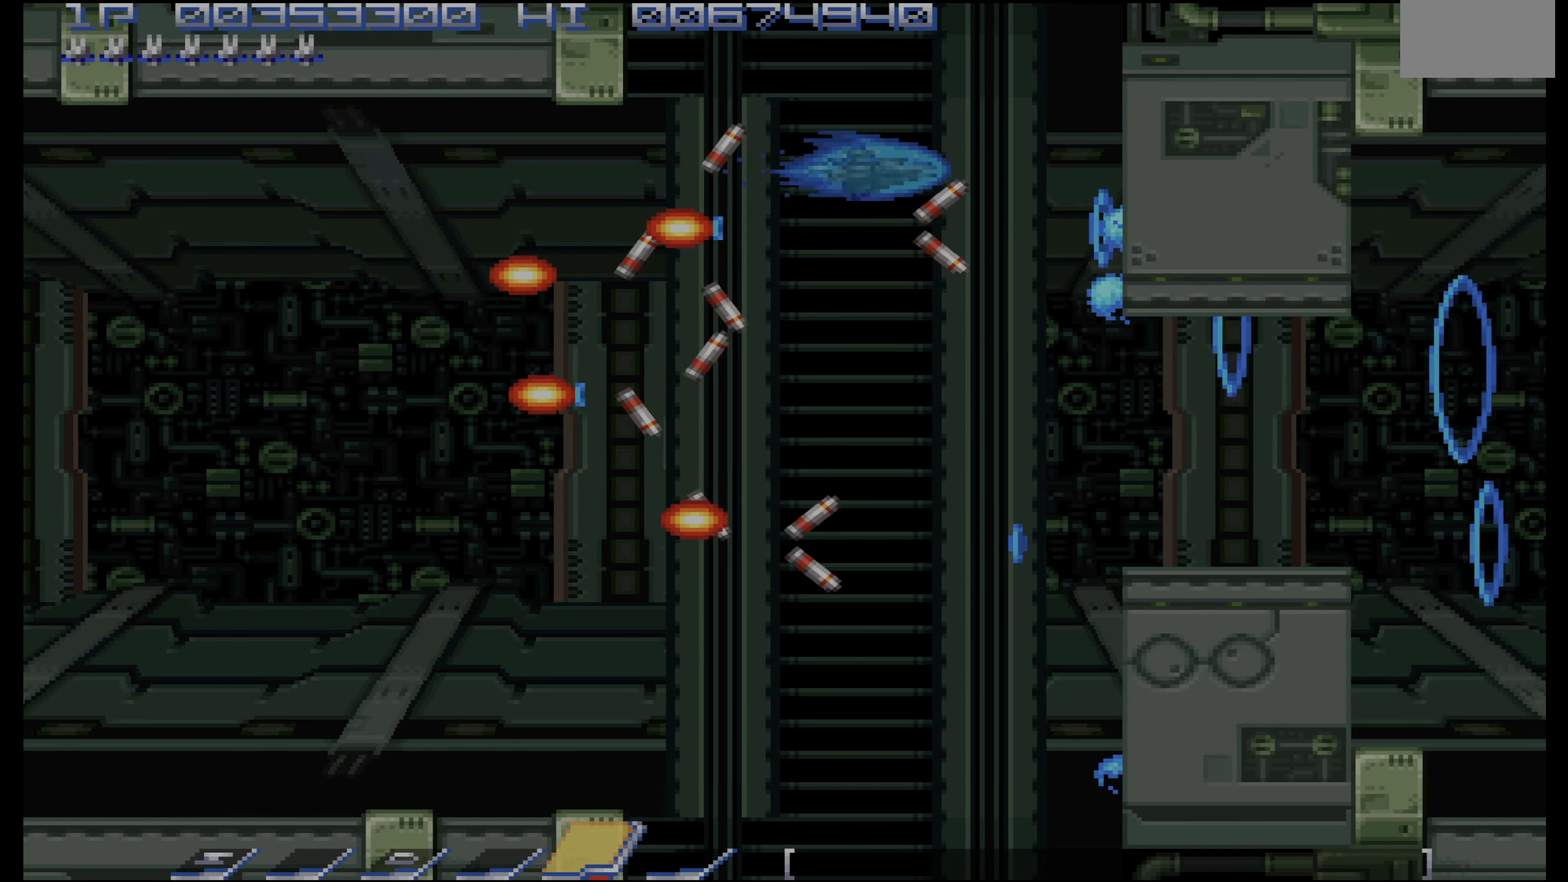
{"buttons": ["CROSS", "DPAD_UP", "DPAD_LEFT"], "events": [[50, "DPAD_UP", "up"], [150, "DPAD_LEFT", "down"], [183, "DPAD_LEFT", "up"], [500, "DPAD_LEFT", "down"], [500, "DPAD_UP", "down"]]}
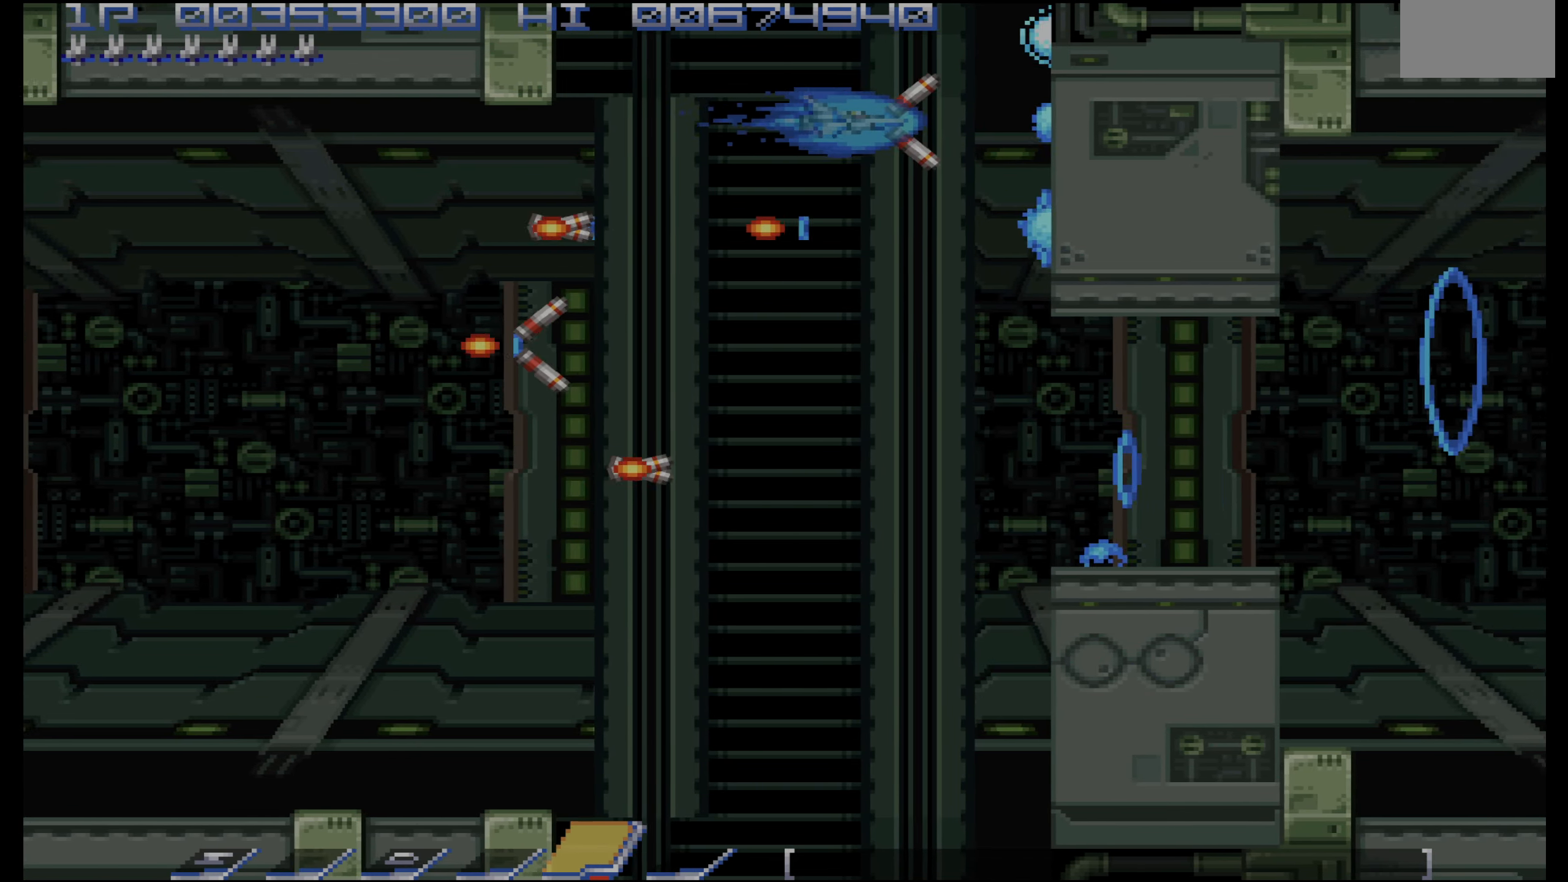
{"buttons": ["CROSS", "DPAD_DOWN"], "events": [[83, "DPAD_UP", "up"], [116, "DPAD_LEFT", "up"], [216, "DPAD_UP", "down"], [416, "DPAD_UP", "up"], [433, "DPAD_DOWN", "down"]]}
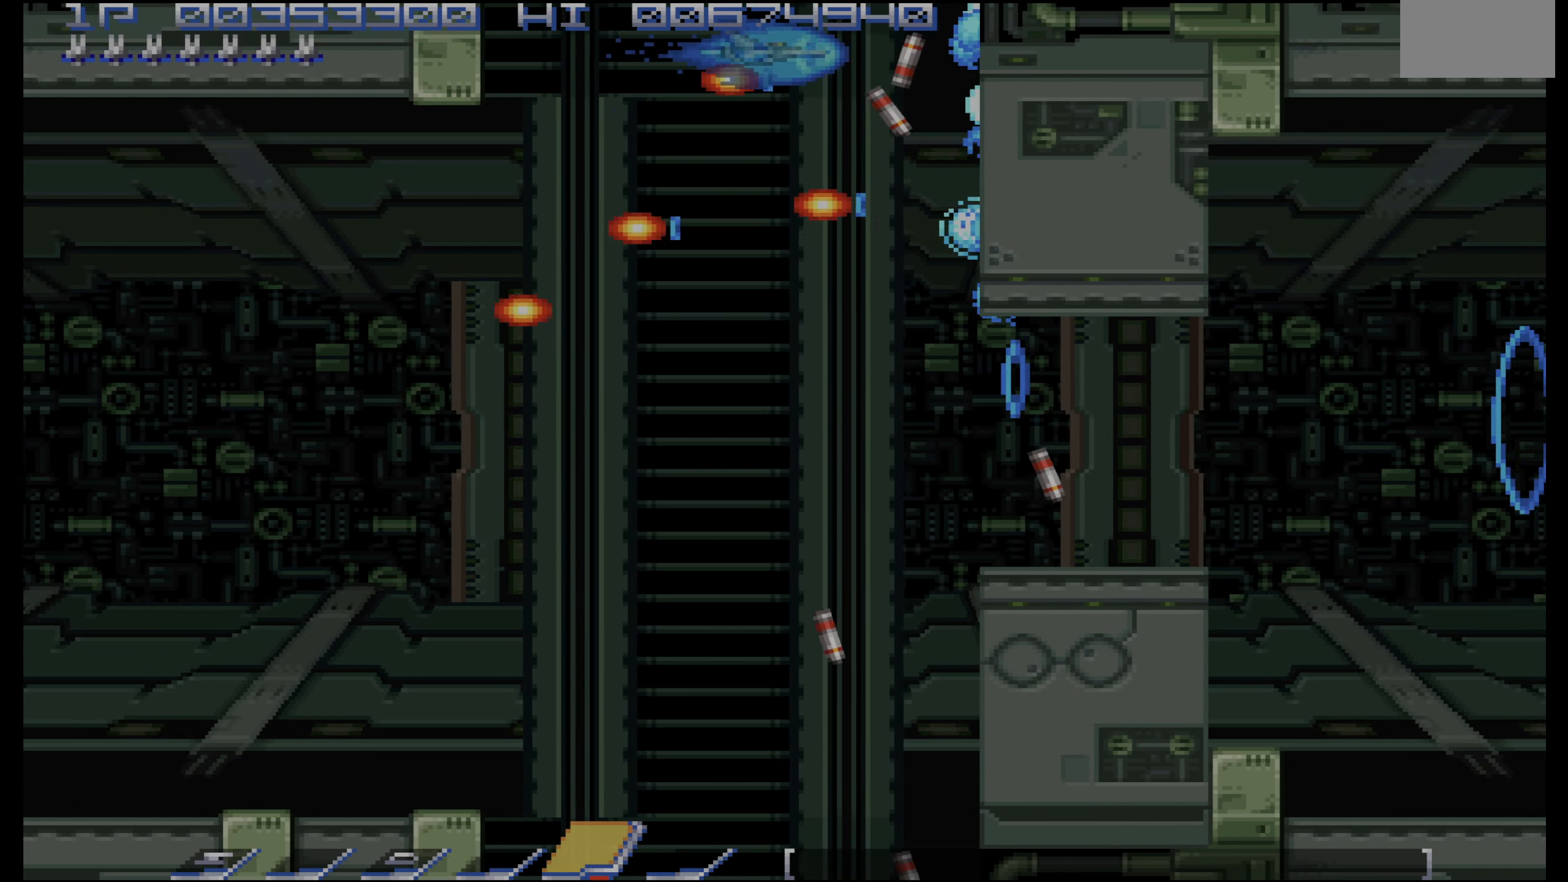
{"buttons": ["CROSS", "DPAD_DOWN", "DPAD_LEFT"], "events": [[416, "DPAD_LEFT", "down"]]}
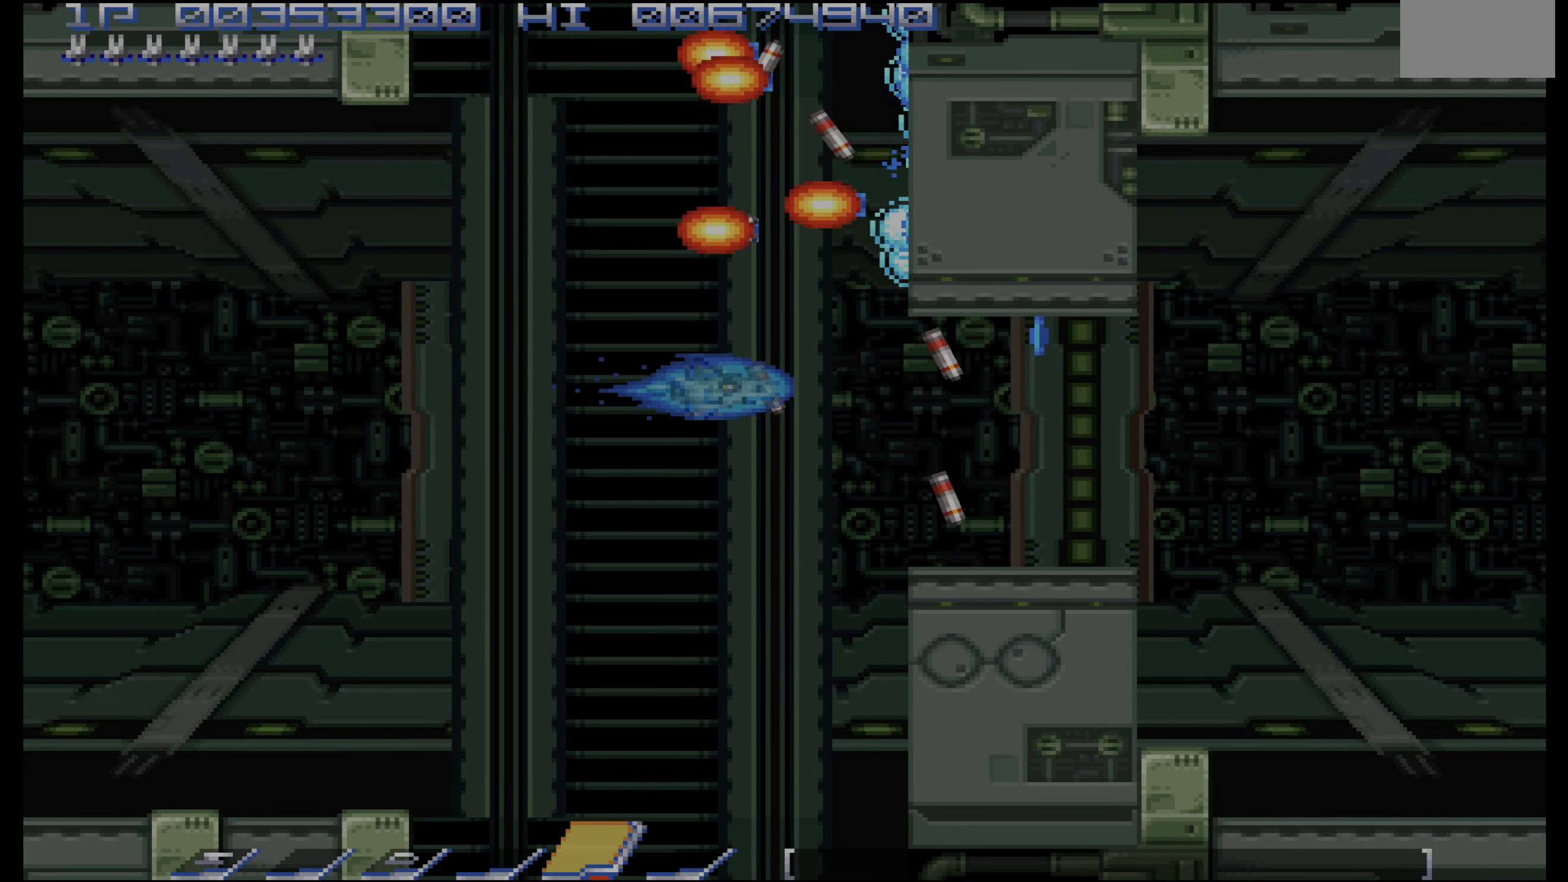
{"buttons": ["CROSS", "DPAD_DOWN", "DPAD_LEFT"], "events": [[83, "DPAD_LEFT", "up"], [416, "DPAD_LEFT", "down"]]}
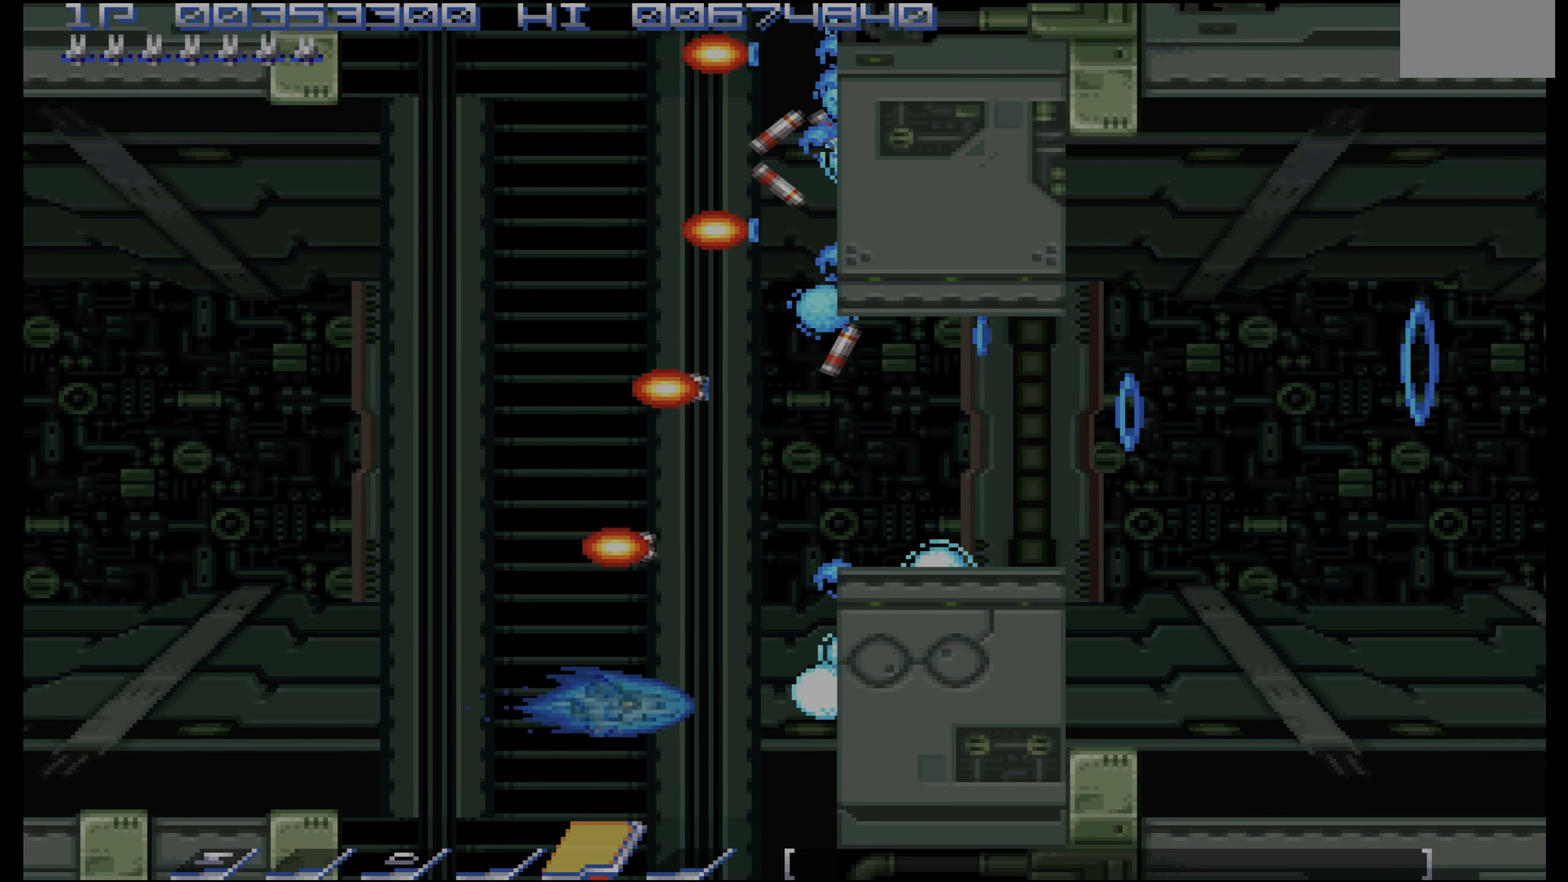
{"buttons": ["CROSS", "DPAD_UP"], "events": [[50, "DPAD_LEFT", "up"], [216, "DPAD_DOWN", "up"], [216, "DPAD_UP", "down"]]}
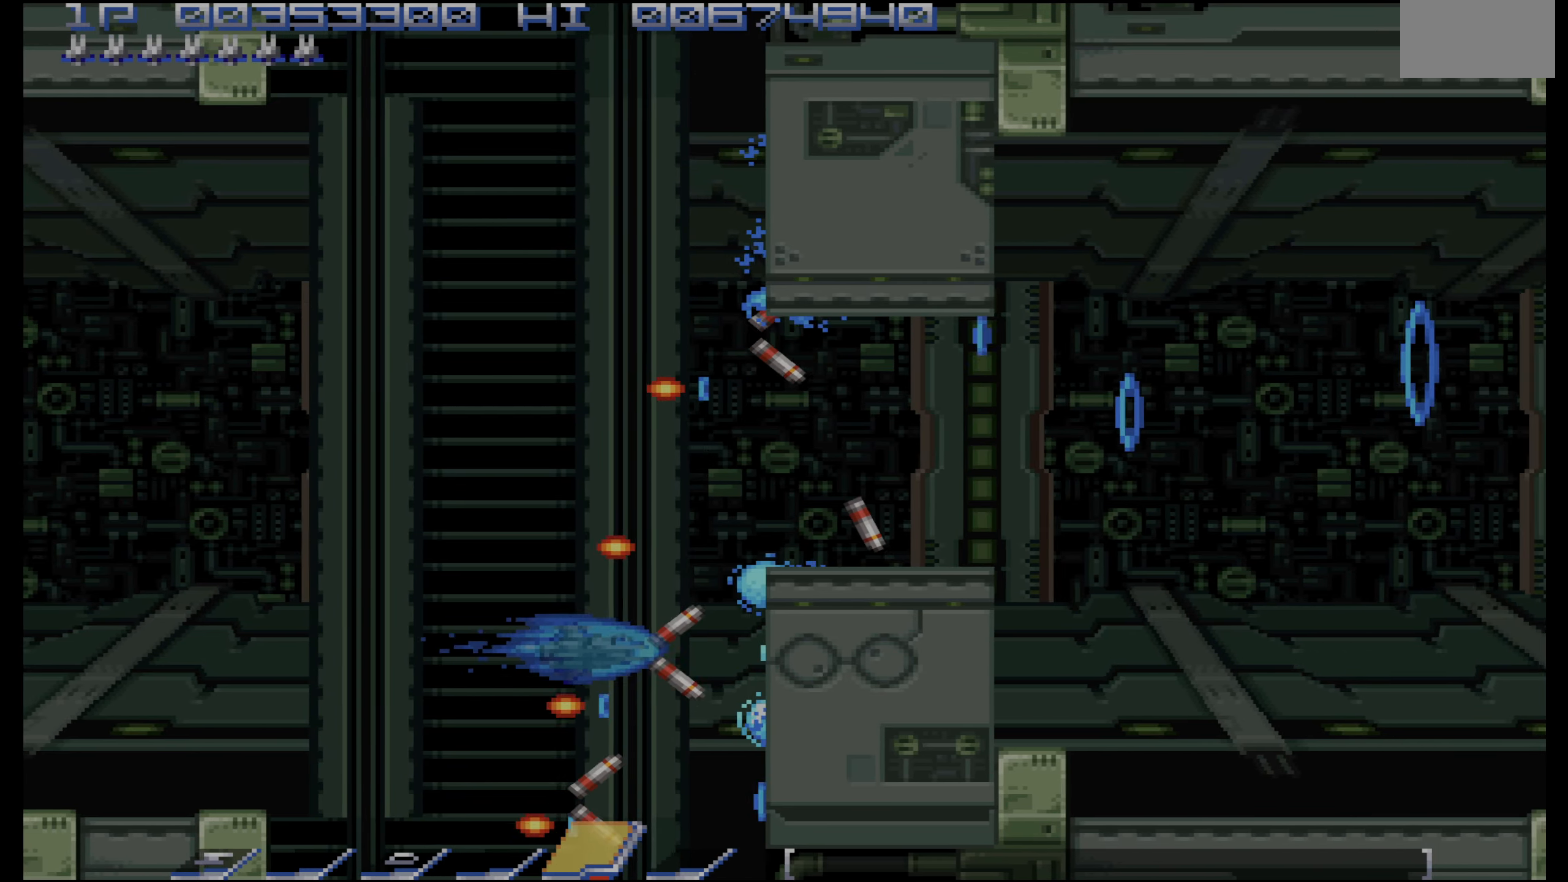
{"buttons": ["CROSS", "DPAD_RIGHT"], "events": [[250, "DPAD_RIGHT", "down"], [283, "DPAD_UP", "up"]]}
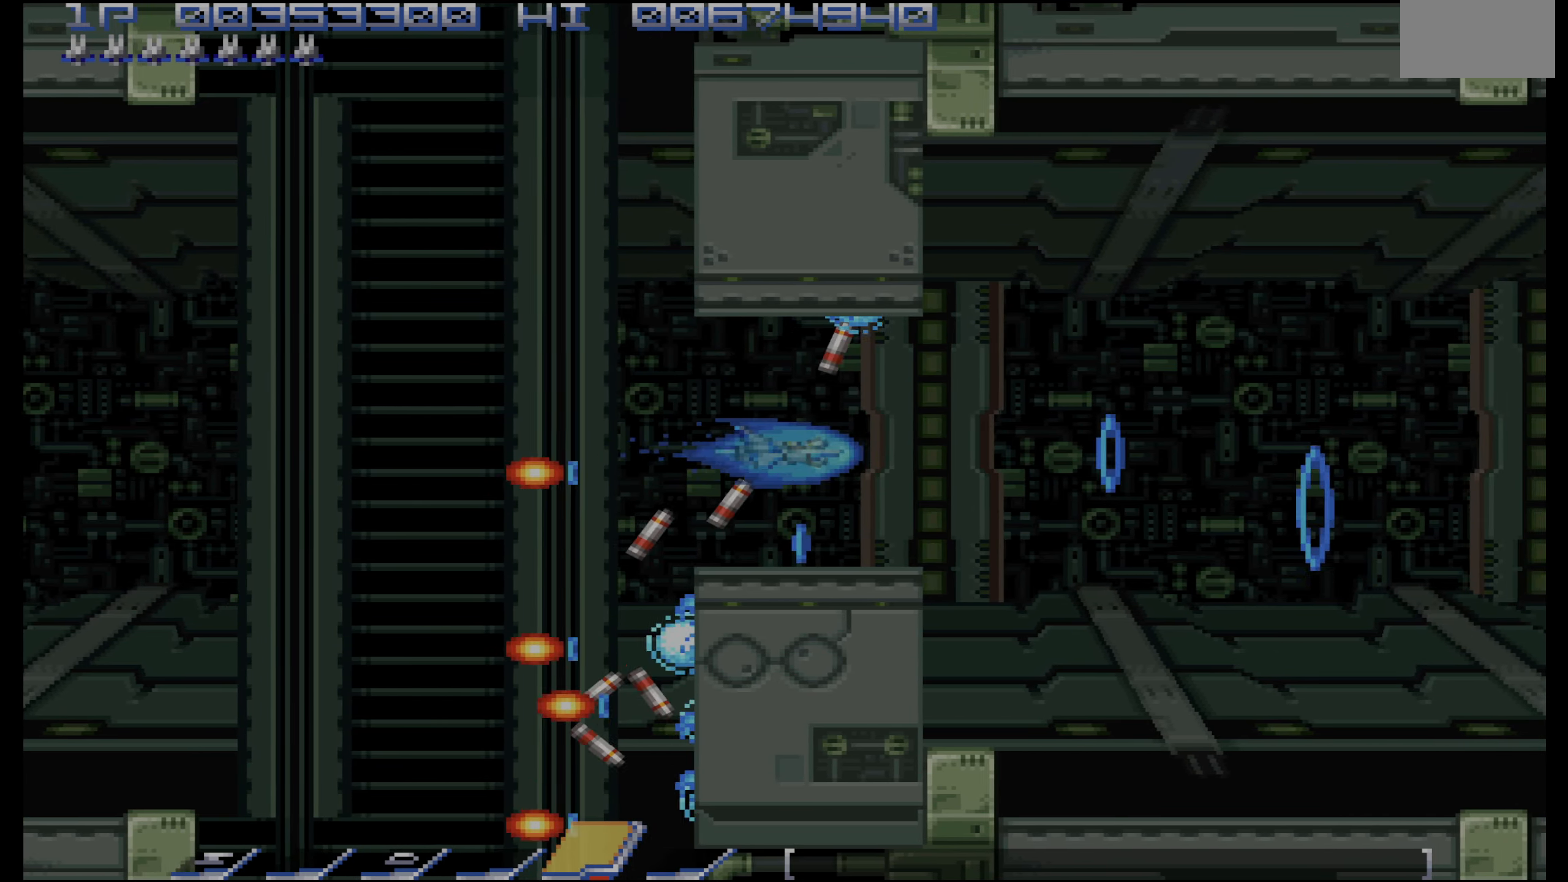
{"buttons": ["CROSS", "DPAD_UP"], "events": [[316, "DPAD_UP", "down"], [400, "DPAD_RIGHT", "up"]]}
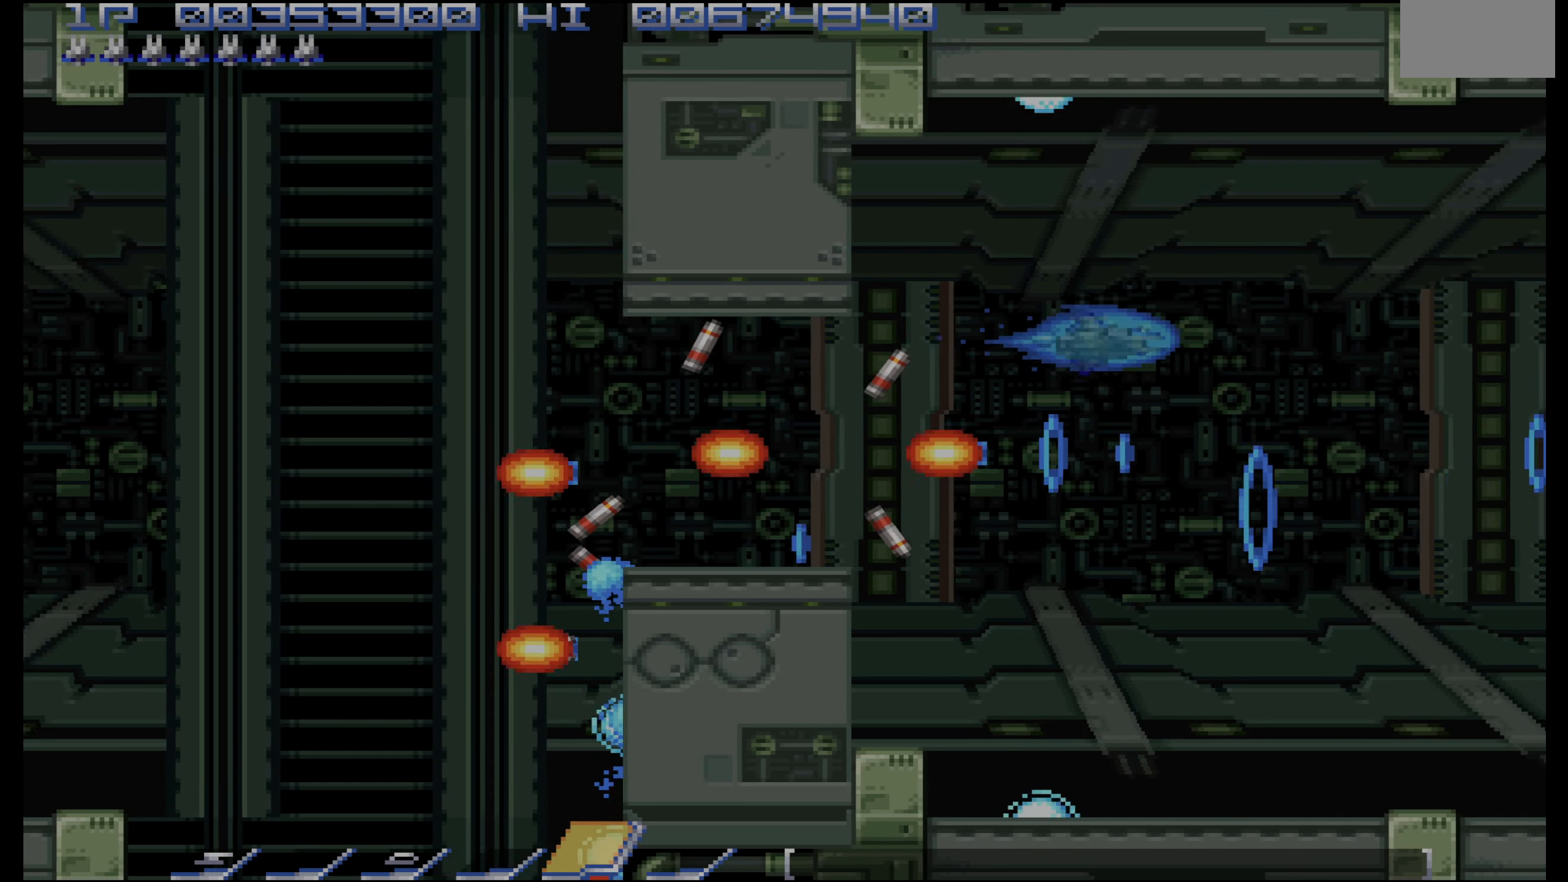
{"buttons": ["CROSS", "DPAD_UP"], "events": [[33, "DPAD_UP", "up"], [166, "DPAD_UP", "down"], [316, "DPAD_UP", "up"], [350, "DPAD_LEFT", "down"], [416, "DPAD_LEFT", "up"], [500, "DPAD_UP", "down"]]}
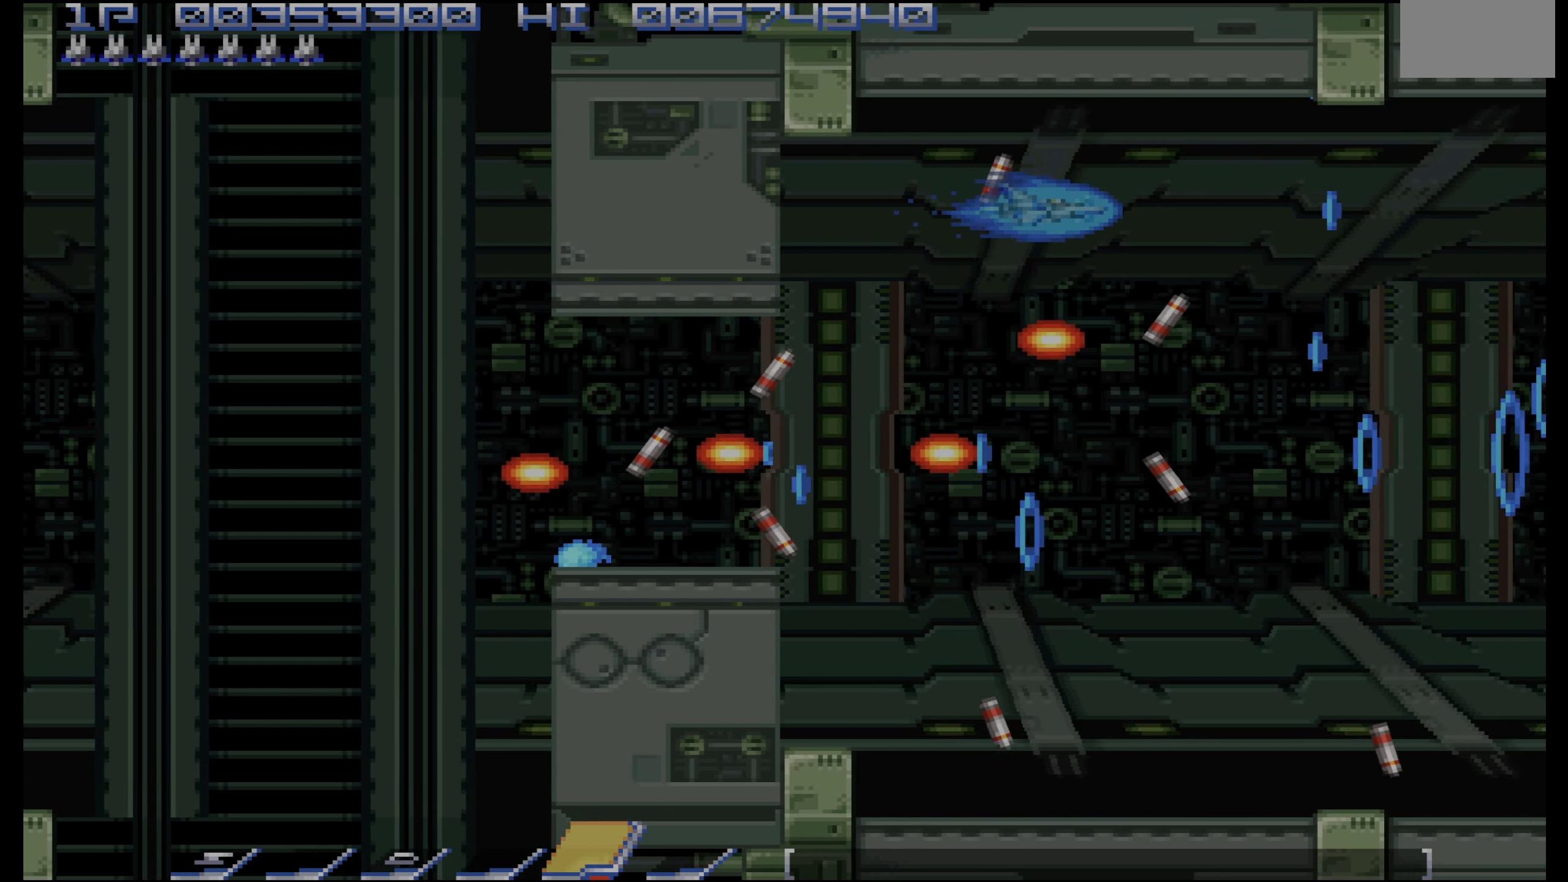
{"buttons": ["CROSS"], "events": [[66, "DPAD_UP", "up"], [283, "DPAD_UP", "down"], [316, "DPAD_UP", "up"]]}
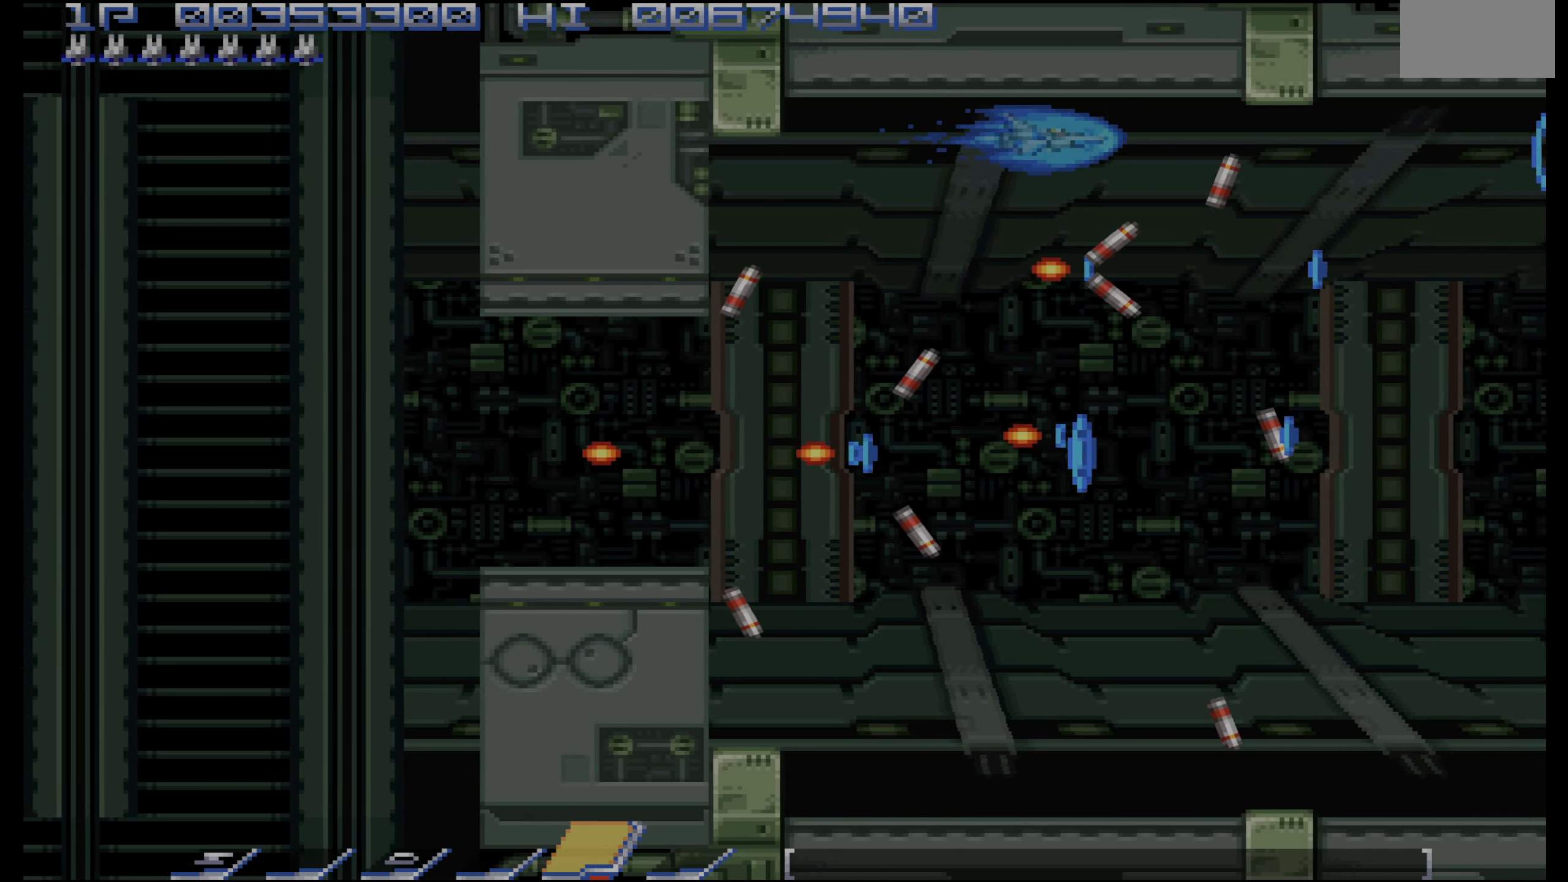
{"buttons": ["CROSS"], "events": [[50, "DPAD_LEFT", "down"], [133, "DPAD_LEFT", "up"], [350, "DPAD_LEFT", "down"], [383, "DPAD_LEFT", "up"]]}
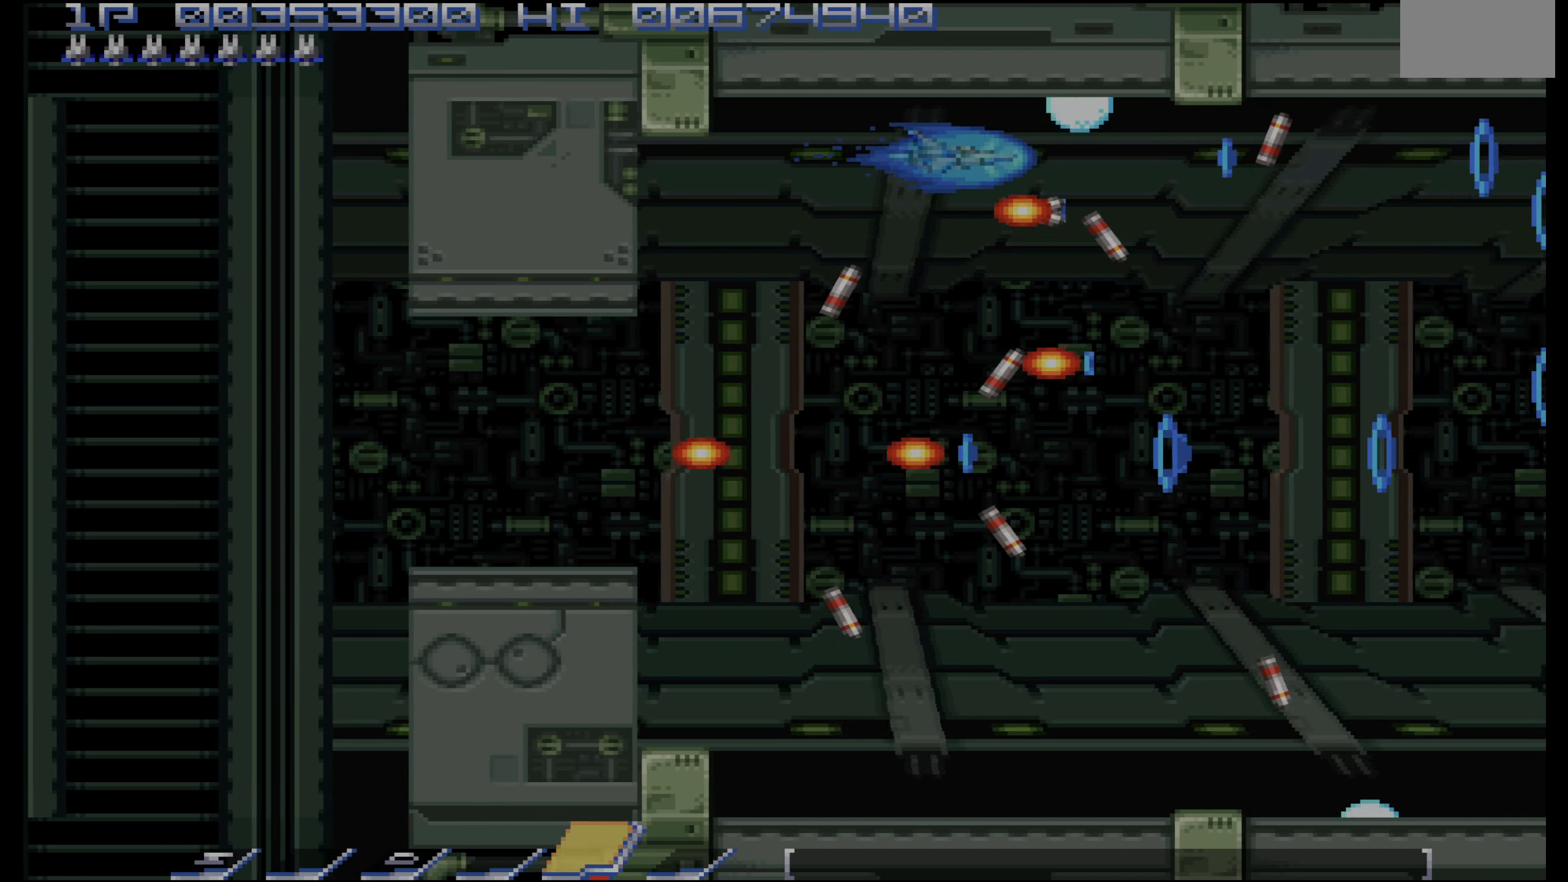
{"buttons": ["CROSS"], "events": [[66, "DPAD_LEFT", "down"], [100, "DPAD_LEFT", "up"], [216, "DPAD_LEFT", "down"], [300, "DPAD_LEFT", "up"]]}
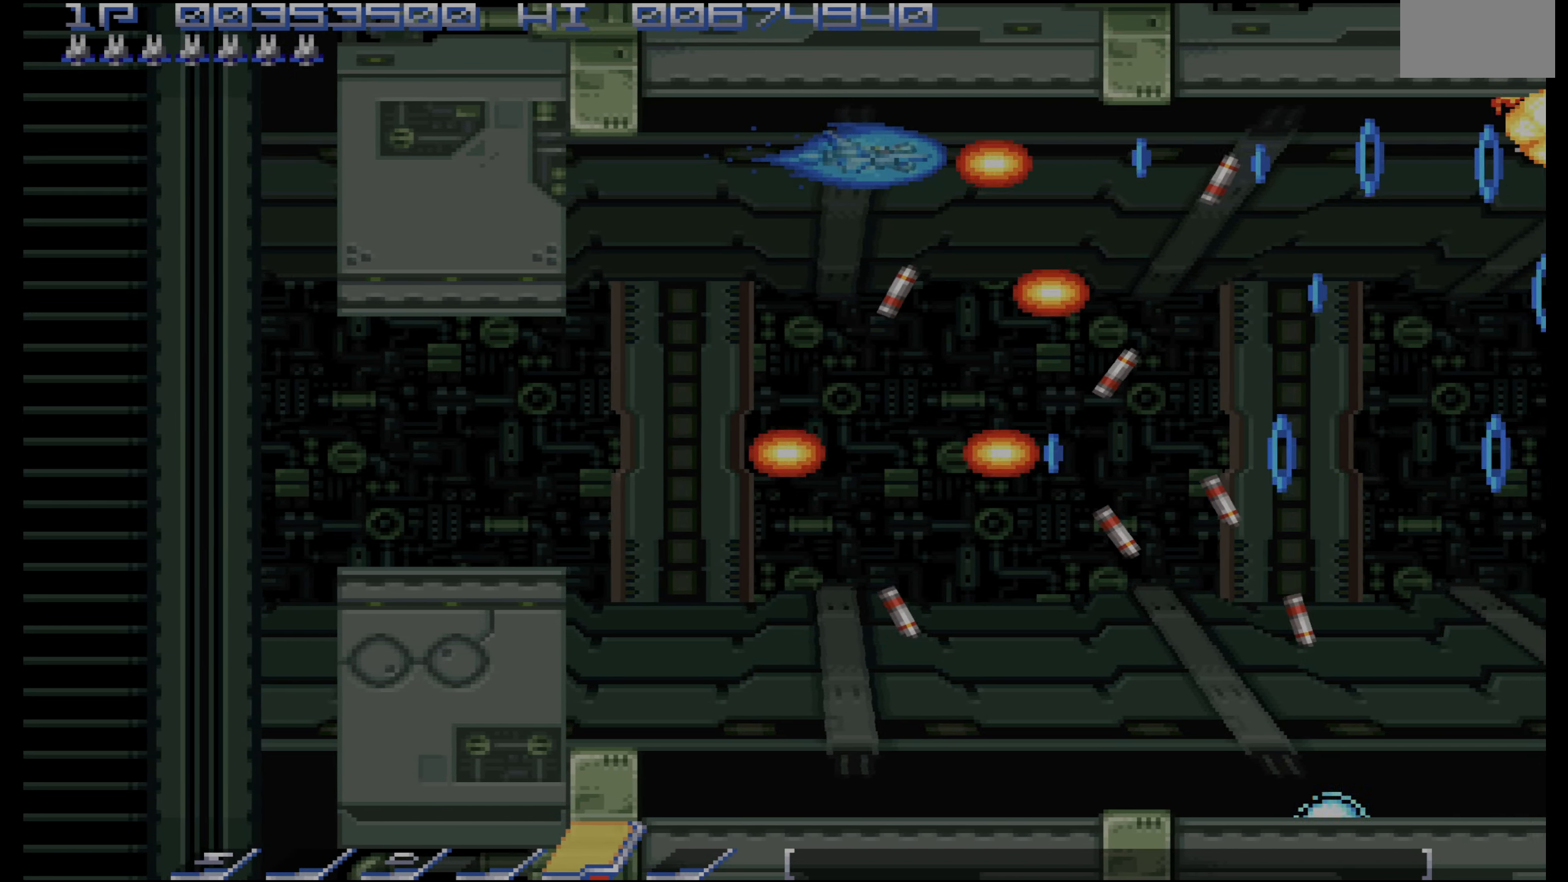
{"buttons": ["CROSS", "DPAD_DOWN"], "events": [[316, "DPAD_LEFT", "down"], [433, "DPAD_LEFT", "up"], [483, "DPAD_DOWN", "down"]]}
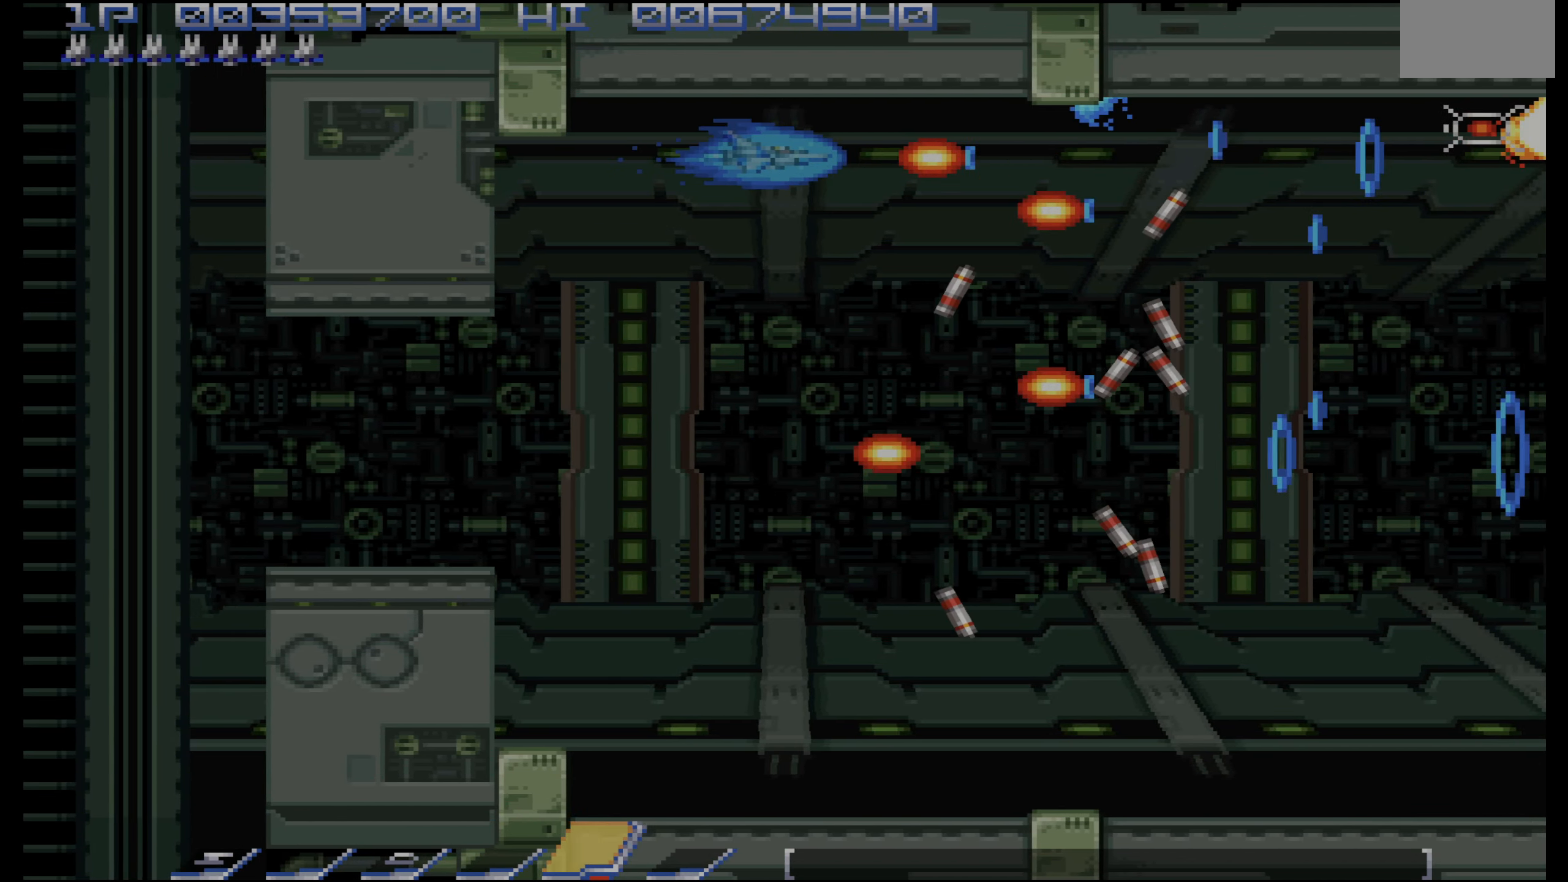
{"buttons": ["CROSS", "DPAD_DOWN"], "events": [[100, "DPAD_DOWN", "up"], [183, "DPAD_DOWN", "down"]]}
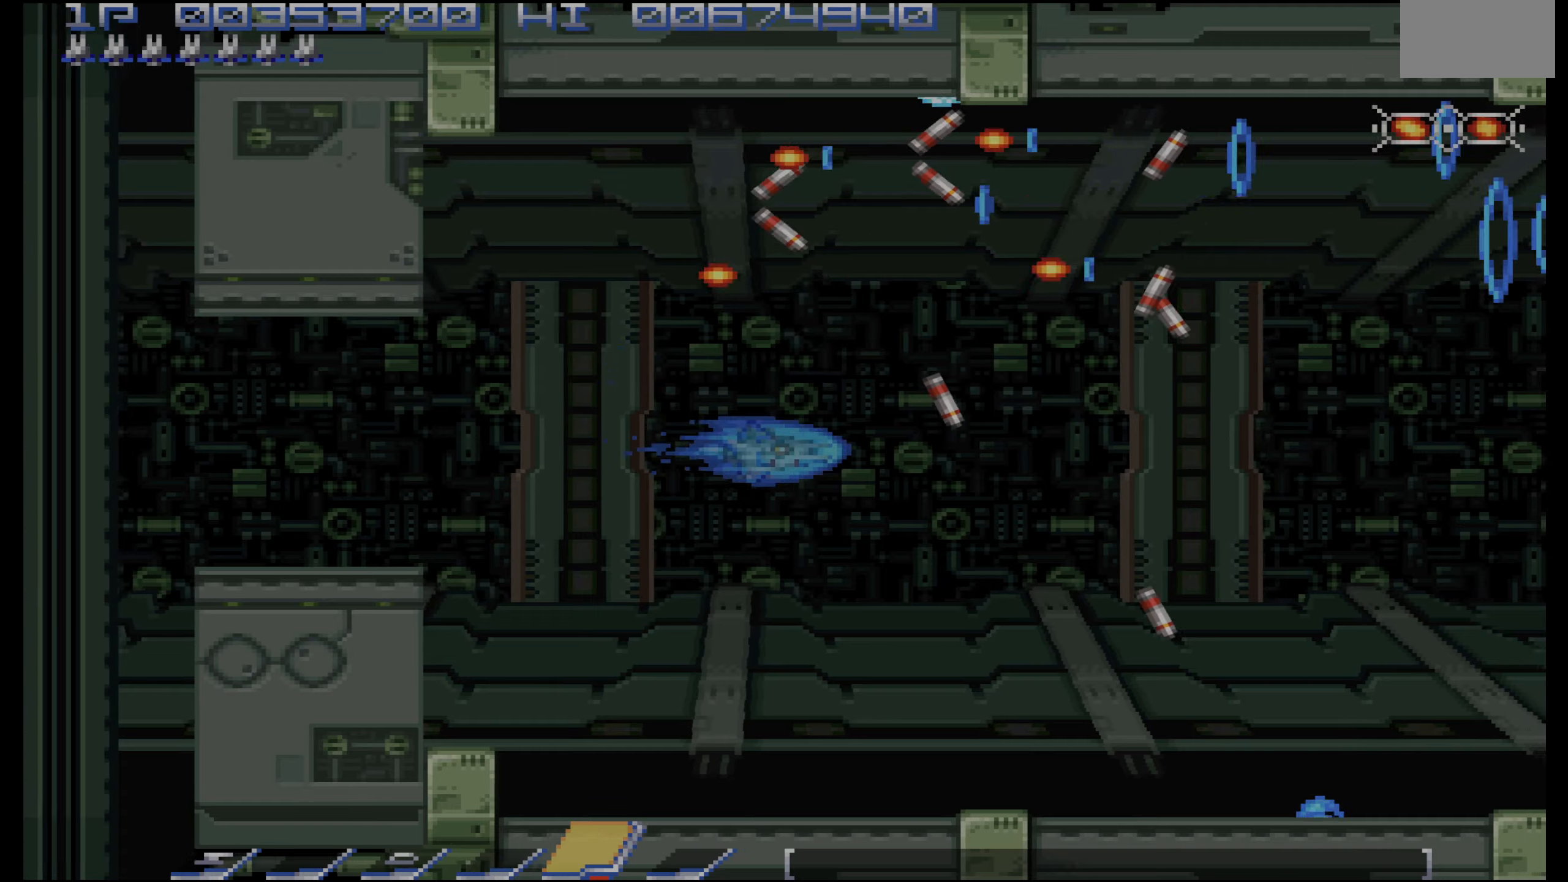
{"buttons": ["CROSS"], "events": [[284, "DPAD_DOWN", "up"], [384, "DPAD_DOWN", "down"], [450, "DPAD_DOWN", "up"]]}